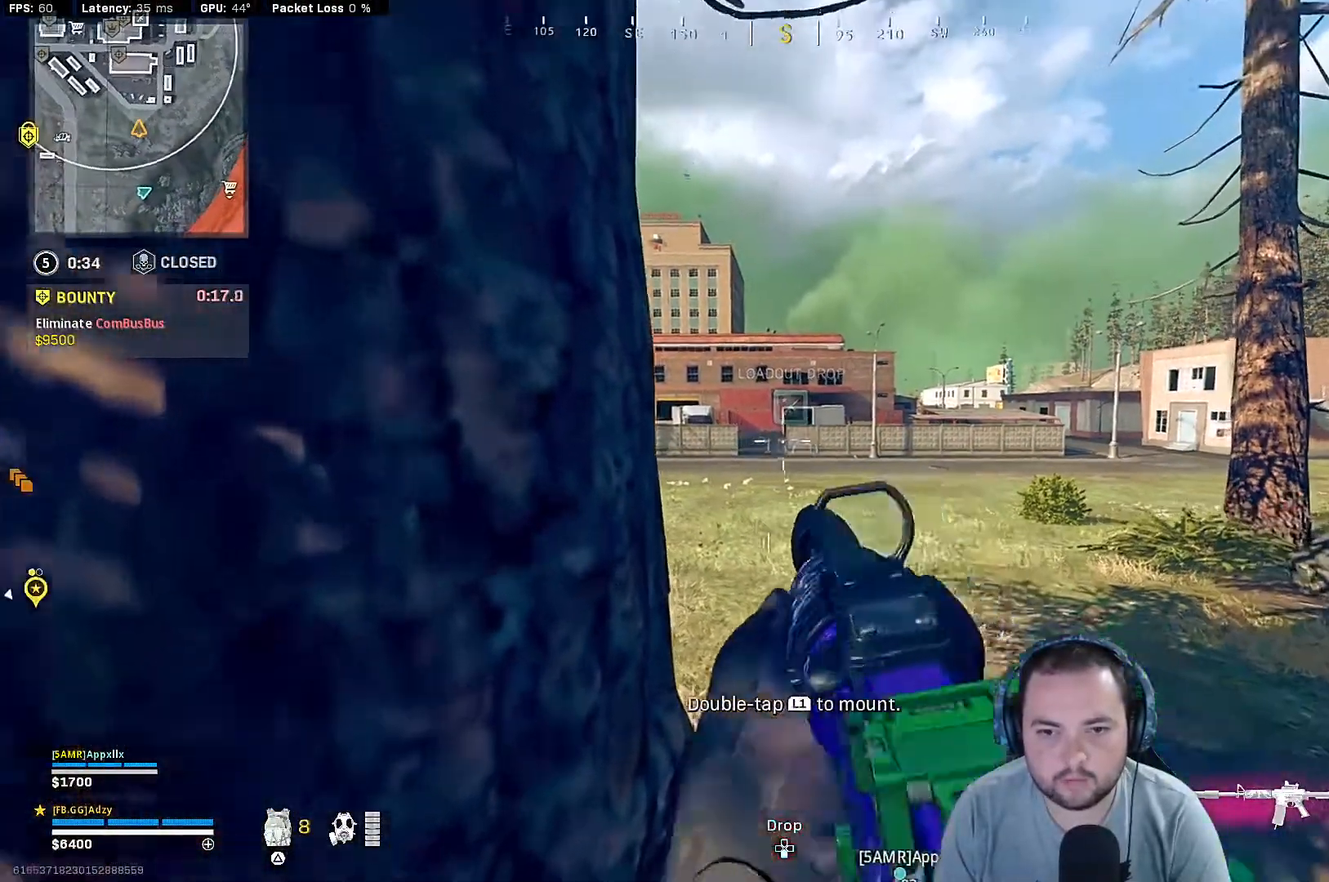
Gameplay with a controller (PlayStation layout); each line is a JSON object with the inputs held at the frame after it. "events" lists button and stick changes between this image and that frame as [ms after this image, input, new state], when the widget could be followed in between.
{"buttons": ["L1"], "left_stick": "center", "right_stick": "center", "events": [[167, "left_stick", "center"], [267, "left_stick", "up-right"], [433, "left_stick", "center"]]}
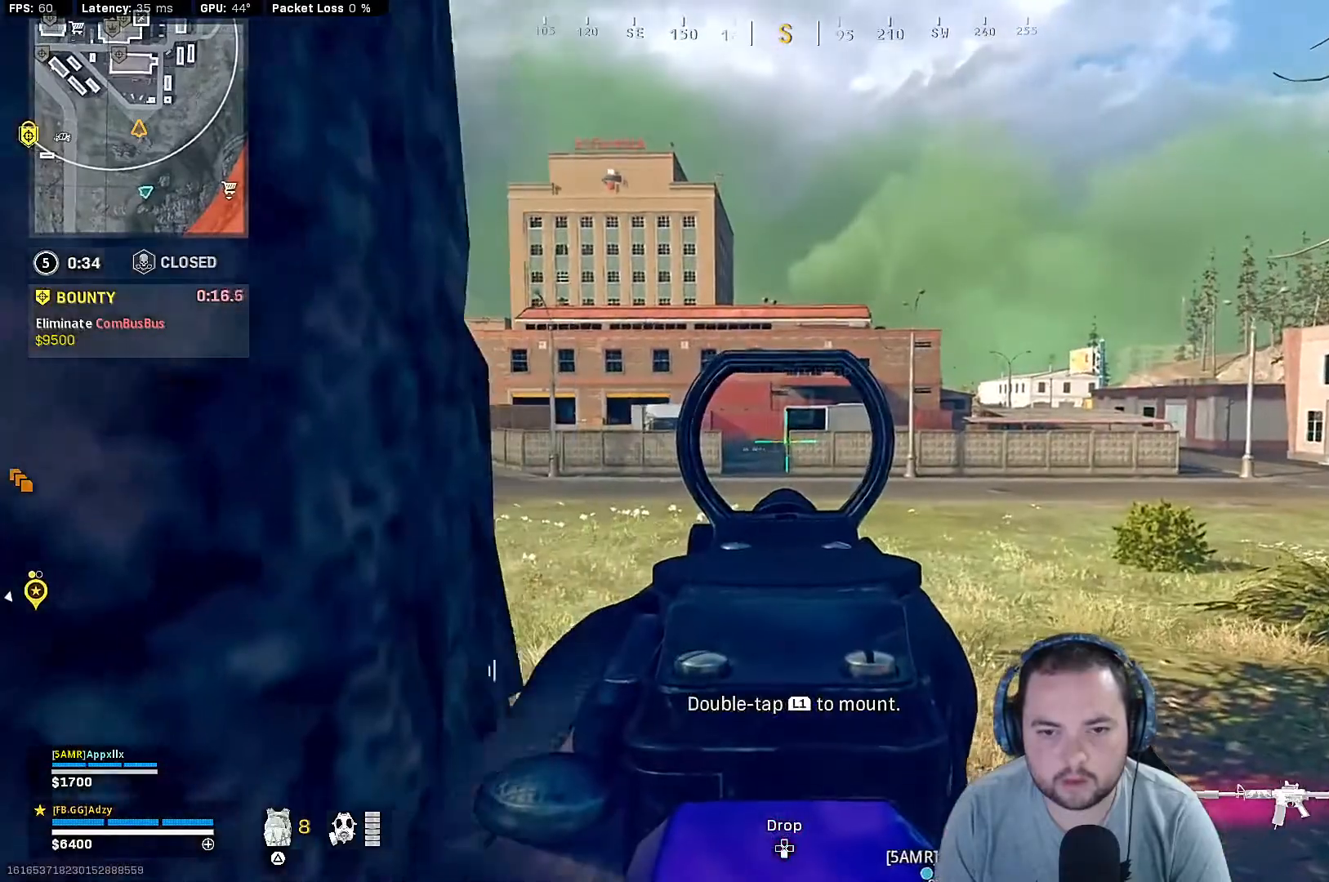
{"buttons": [], "left_stick": "center", "right_stick": "center", "events": [[200, "DPAD_UP", "down"], [300, "DPAD_UP", "up"], [467, "L1", "up"]]}
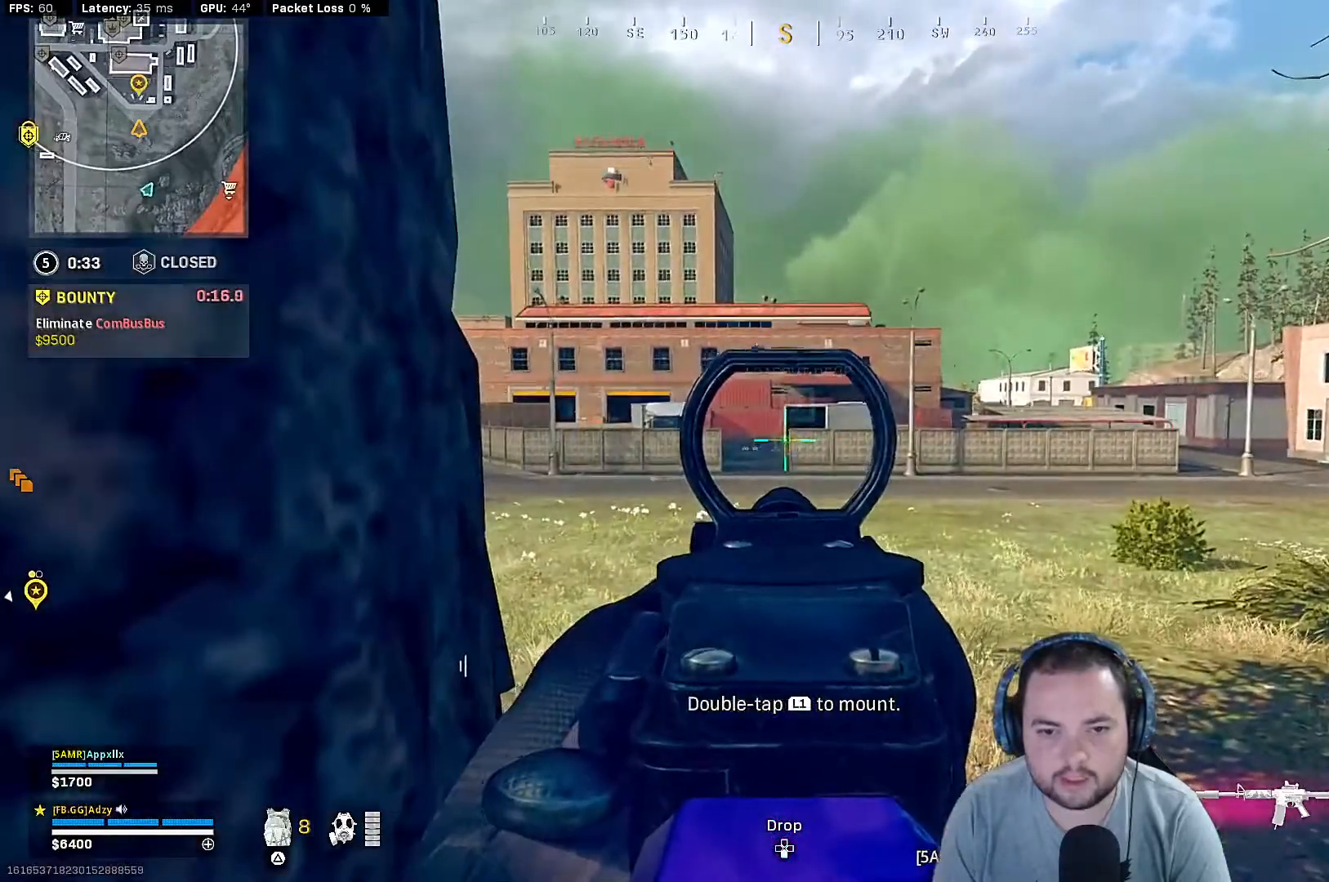
{"buttons": [], "left_stick": "left", "right_stick": "center", "events": [[67, "left_stick", "down-right"], [233, "left_stick", "center"], [300, "left_stick", "left"]]}
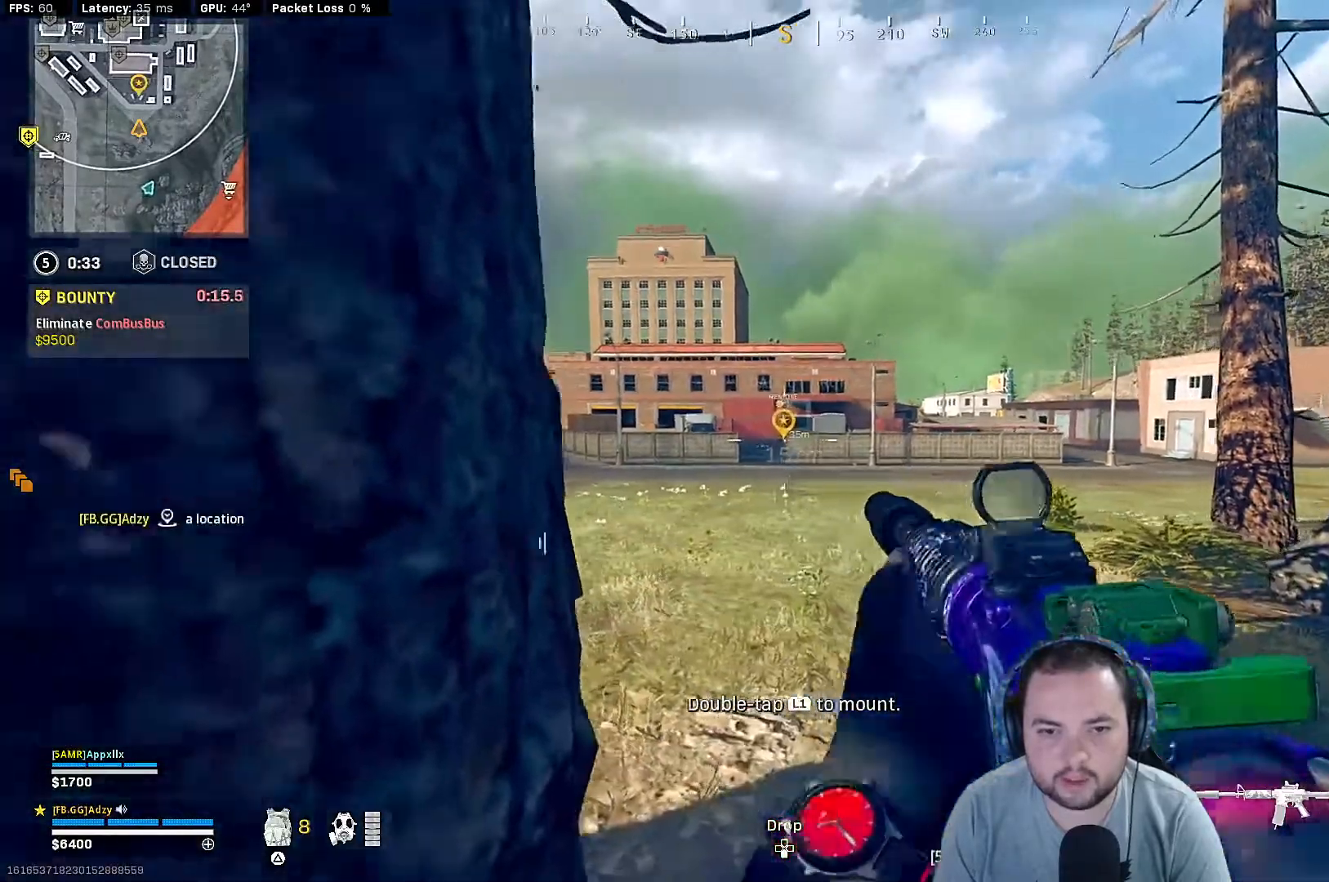
{"buttons": [], "left_stick": "up-right", "right_stick": "up", "events": [[100, "left_stick", "right"], [133, "right_stick", "up"], [167, "left_stick", "up-right"]]}
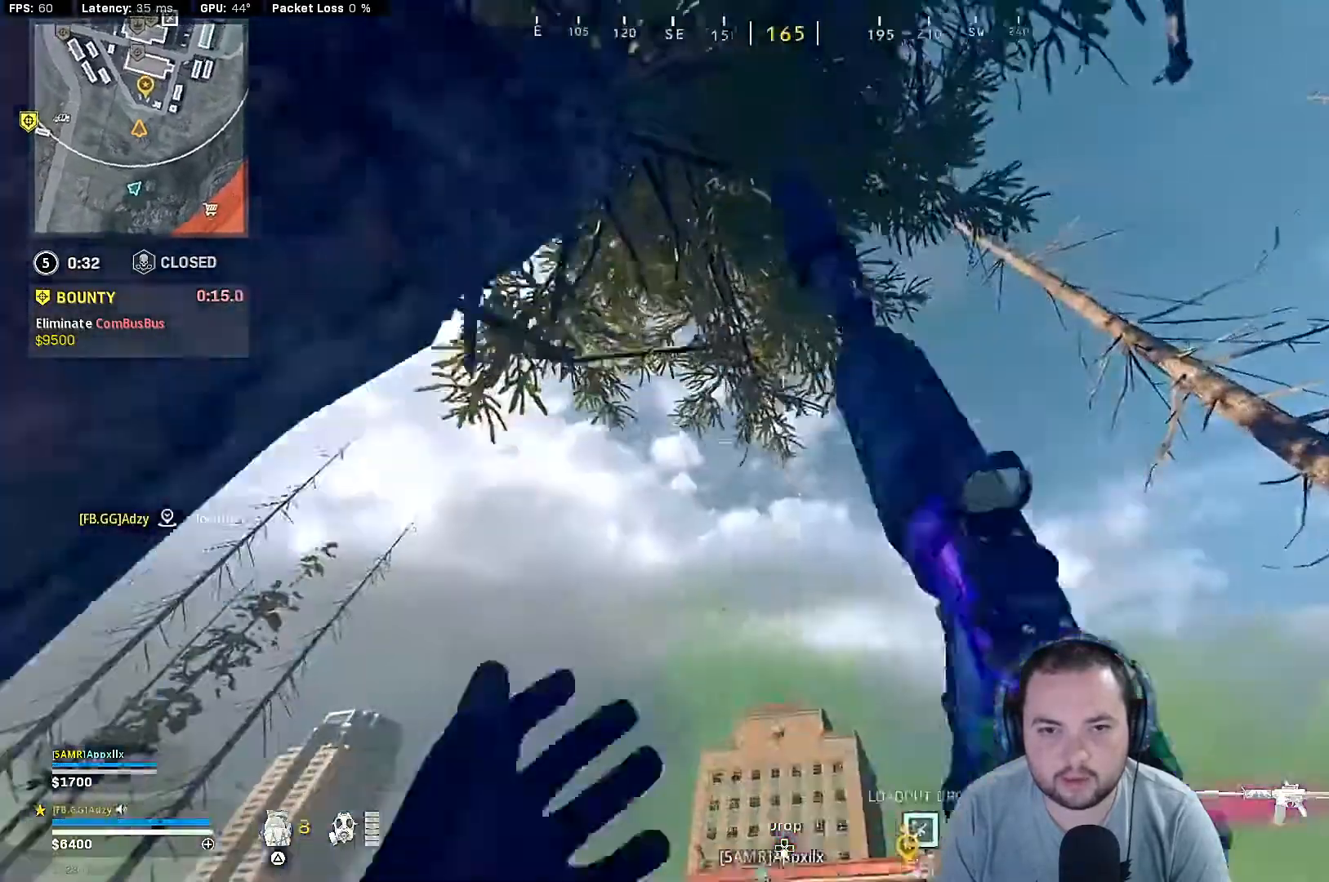
{"buttons": [], "left_stick": "center", "right_stick": "center", "events": [[33, "left_stick", "center"], [133, "right_stick", "center"]]}
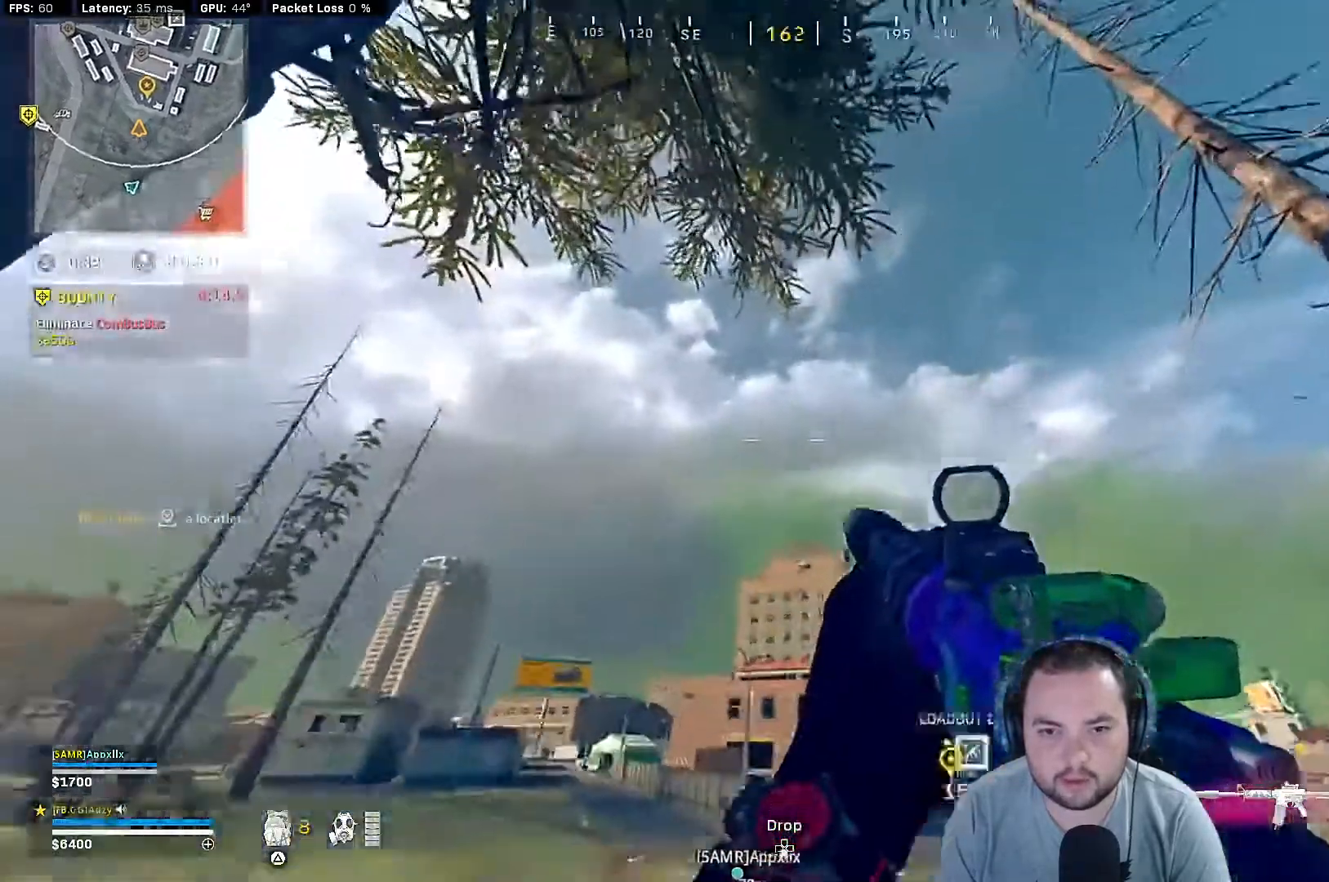
{"buttons": ["TRIANGLE"], "left_stick": "center", "right_stick": "center", "events": [[467, "TRIANGLE", "down"]]}
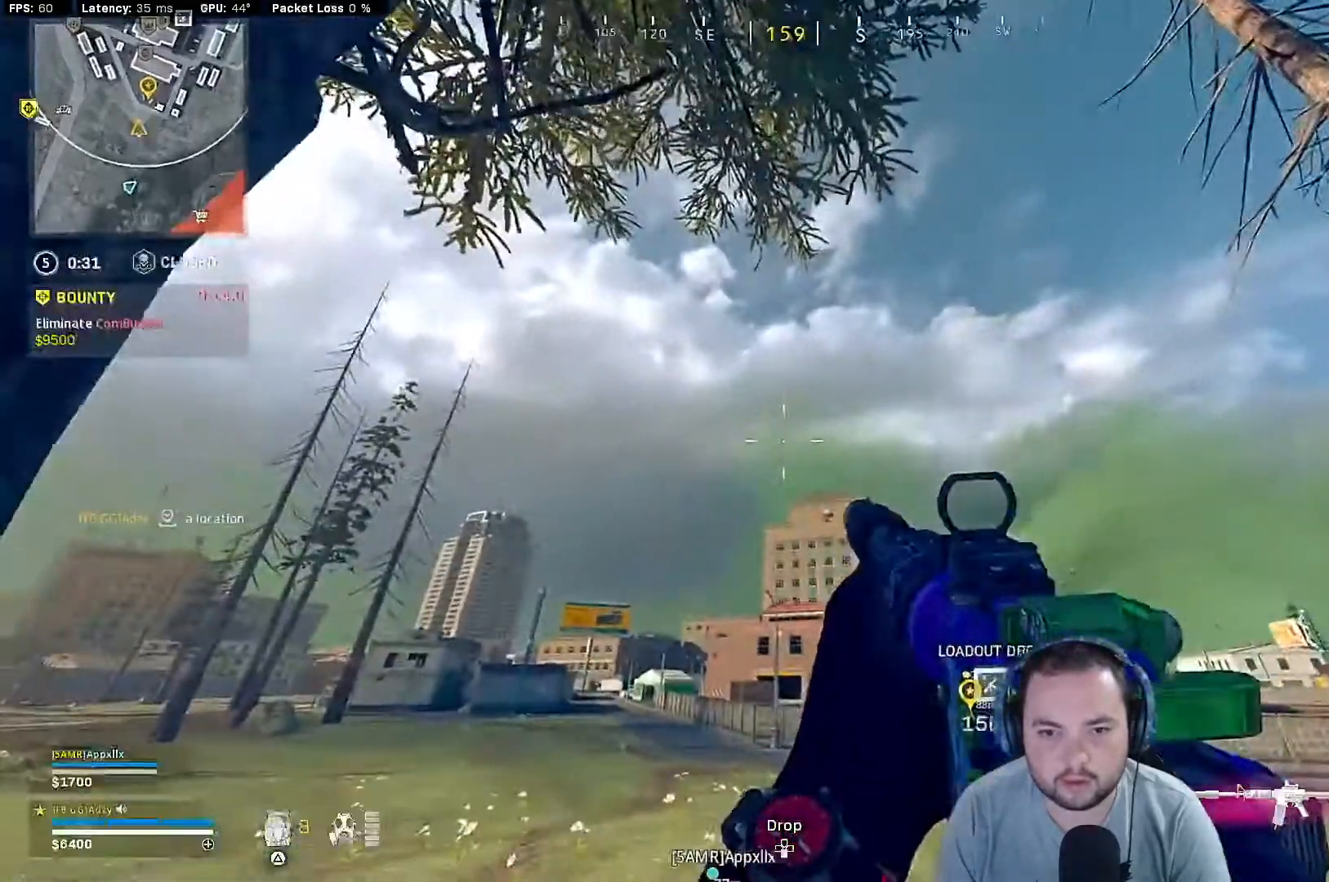
{"buttons": [], "left_stick": "left", "right_stick": "center", "events": [[100, "TRIANGLE", "up"], [100, "right_stick", "down"], [167, "left_stick", "left"], [233, "right_stick", "center"]]}
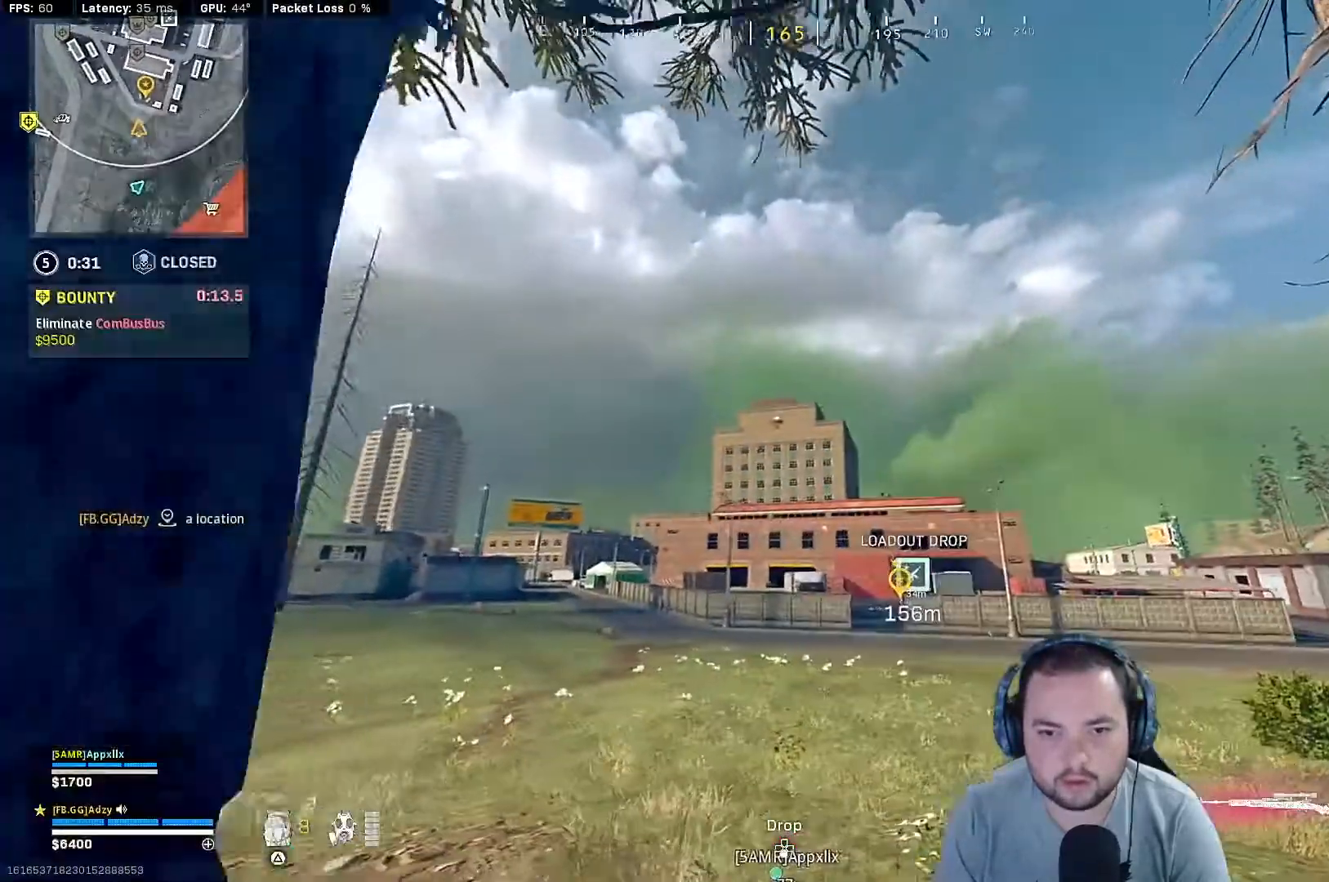
{"buttons": ["L1"], "left_stick": "down-left", "right_stick": "center", "events": [[167, "left_stick", "center"], [200, "L1", "down"], [467, "left_stick", "down-left"]]}
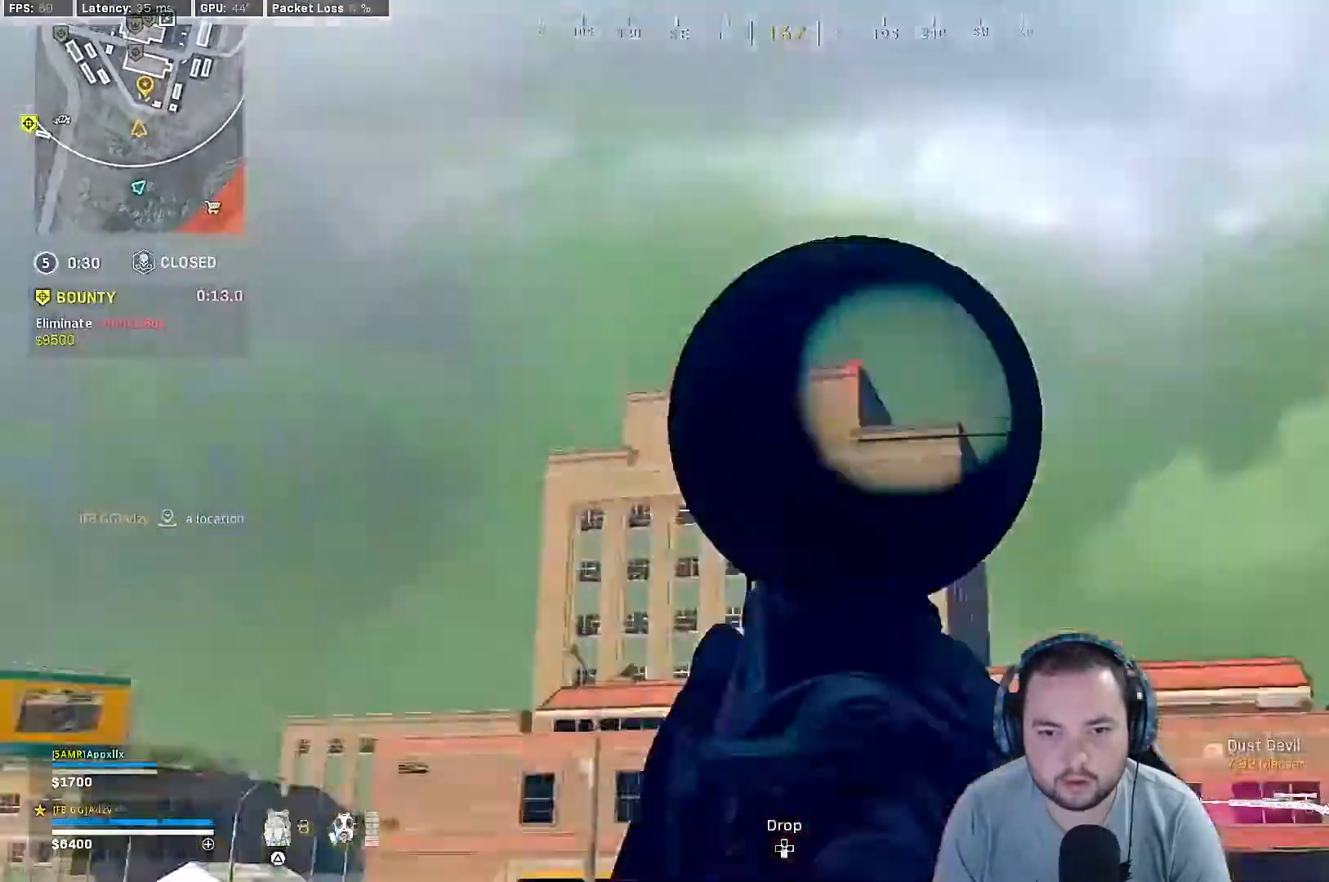
{"buttons": ["L1"], "left_stick": "center", "right_stick": "left", "events": [[67, "right_stick", "up-right"], [133, "right_stick", "right"], [367, "right_stick", "center"], [433, "left_stick", "center"], [500, "right_stick", "left"]]}
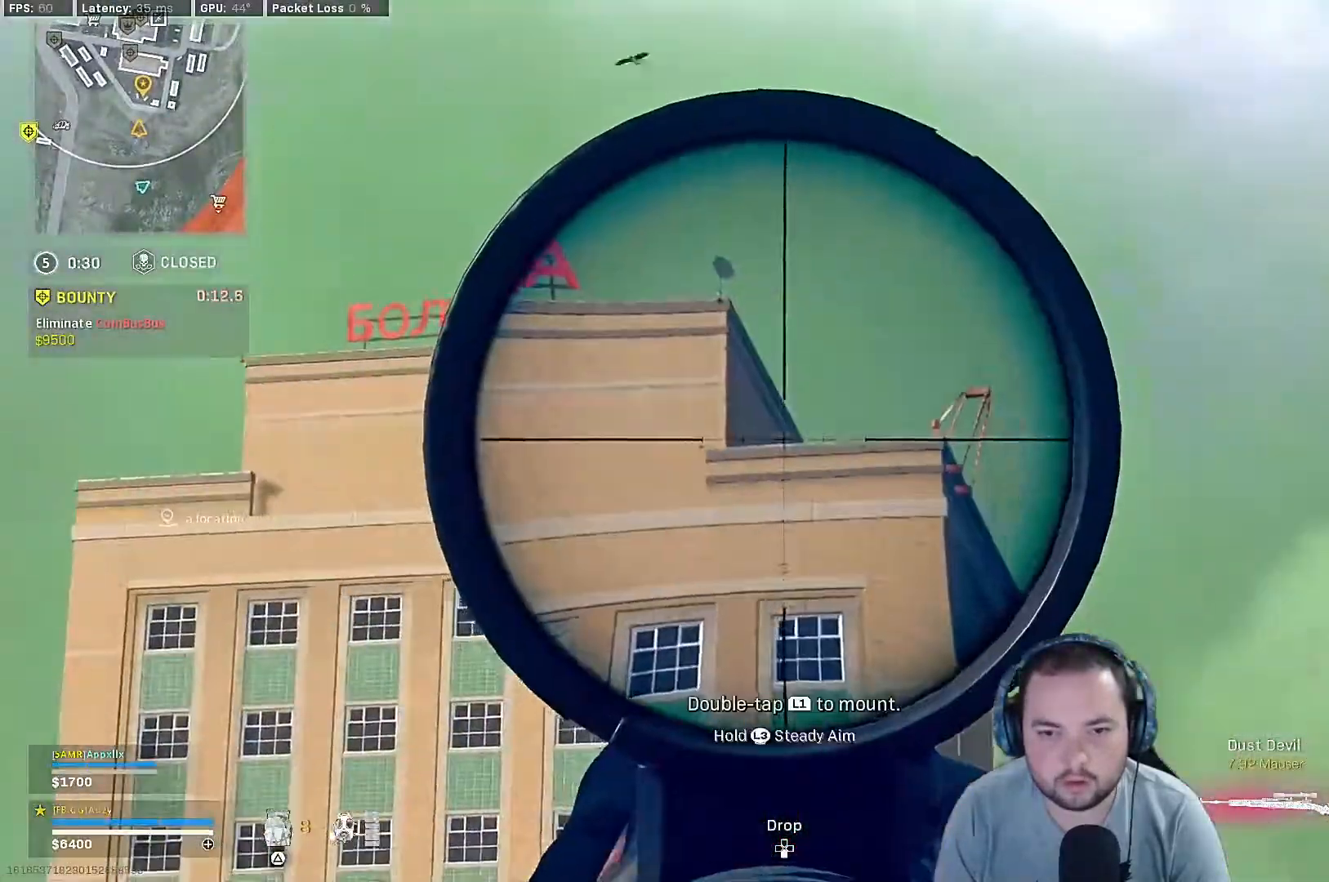
{"buttons": ["L1"], "left_stick": "center", "right_stick": "center", "events": [[100, "left_stick", "down-right"], [300, "left_stick", "center"], [367, "right_stick", "center"]]}
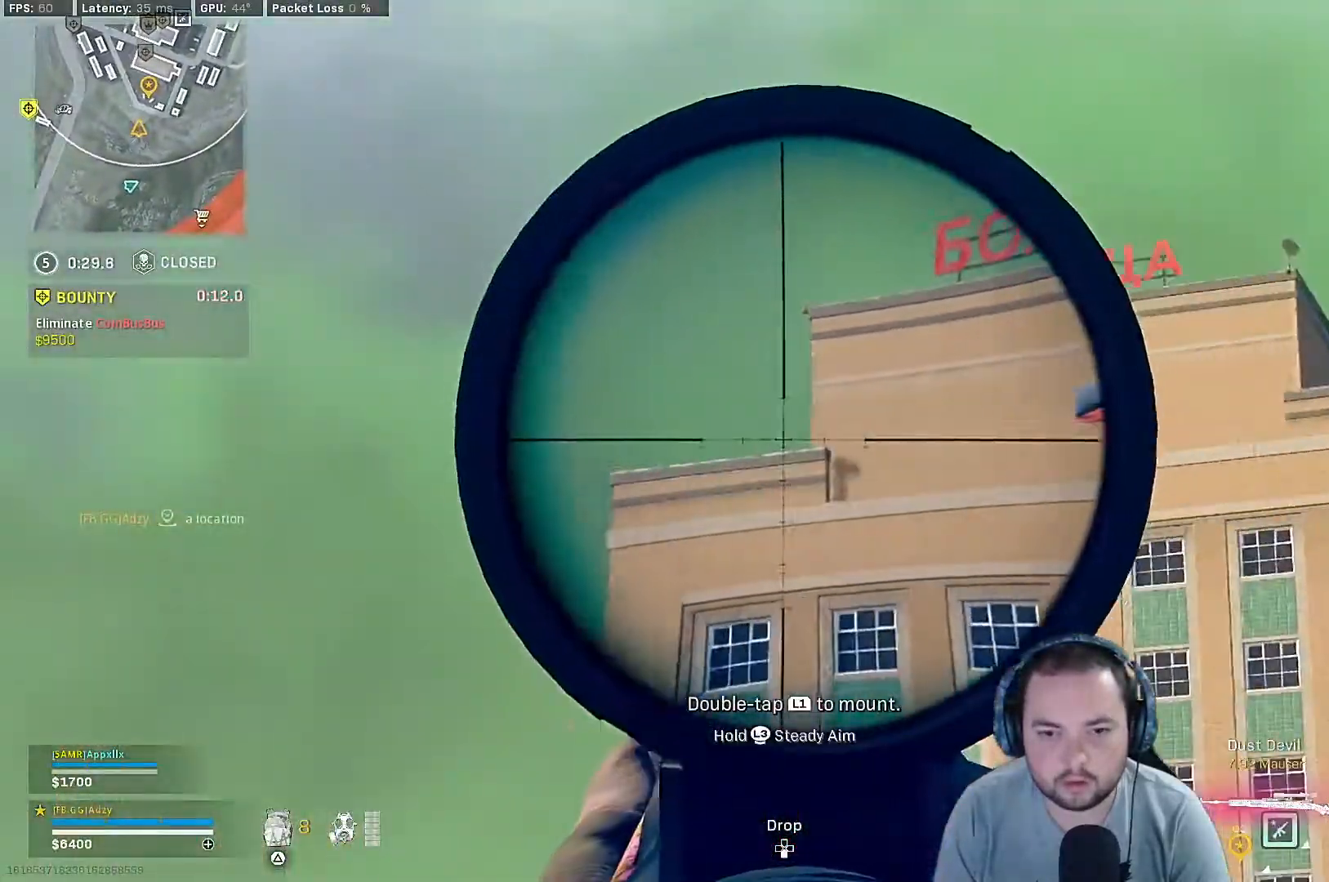
{"buttons": [], "left_stick": "up", "right_stick": "down-right", "events": [[133, "L1", "up"], [200, "left_stick", "up"], [233, "right_stick", "down-right"], [267, "TRIANGLE", "down"], [400, "TRIANGLE", "up"]]}
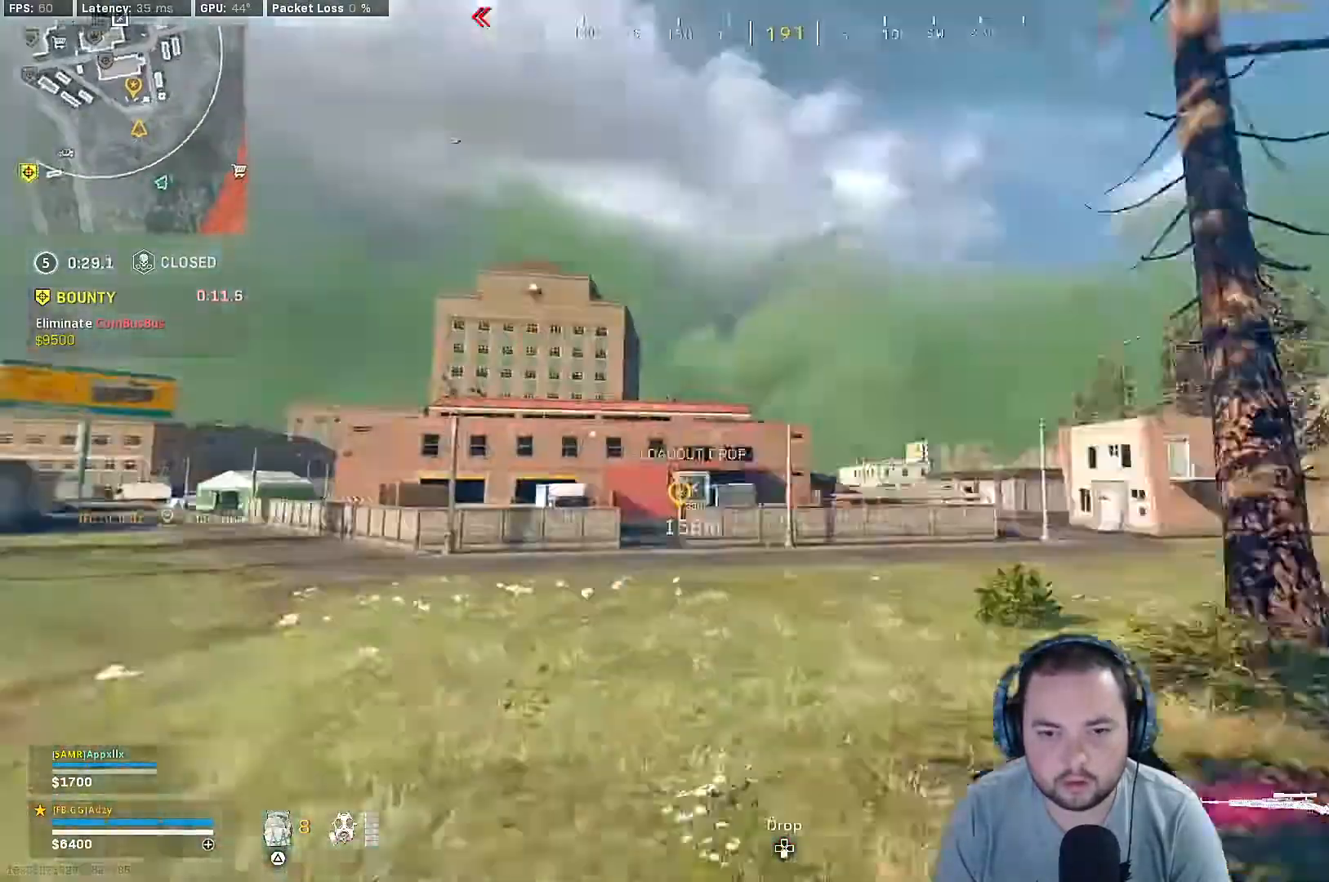
{"buttons": [], "left_stick": "up", "right_stick": "center", "events": [[33, "right_stick", "center"], [267, "right_stick", "down-right"], [433, "right_stick", "center"]]}
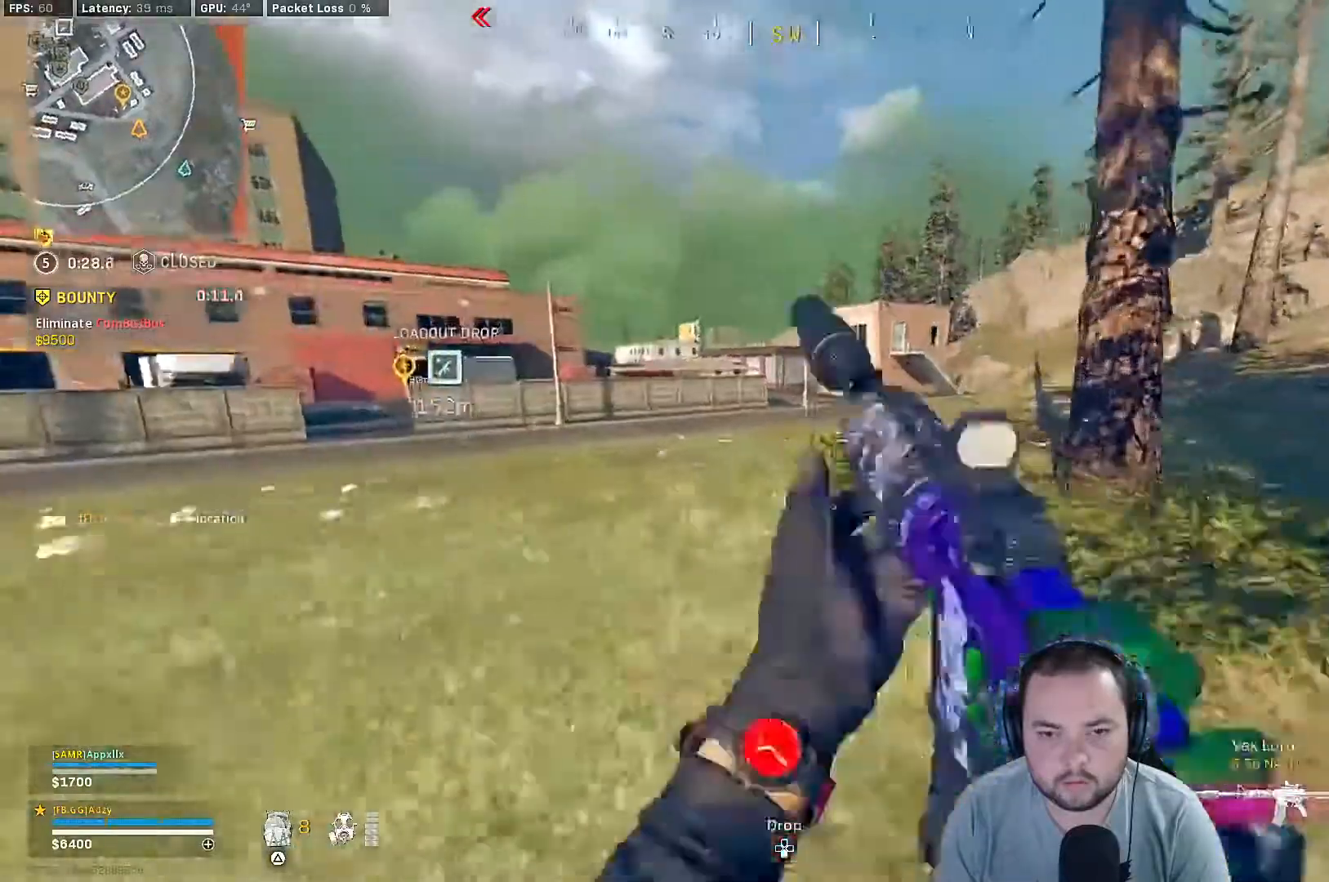
{"buttons": [], "left_stick": "up", "right_stick": "left", "events": [[333, "right_stick", "left"]]}
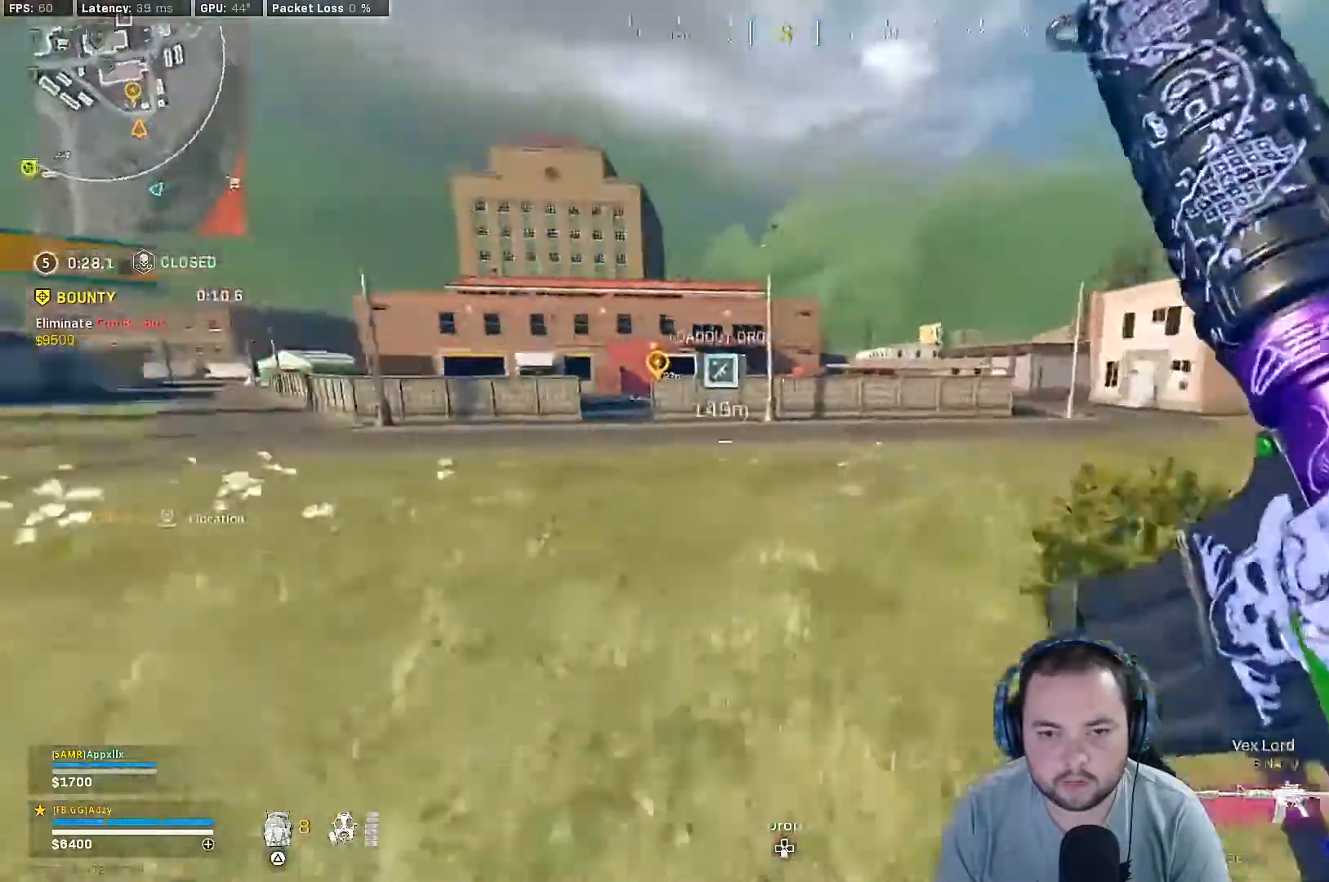
{"buttons": ["R3"], "left_stick": "up", "right_stick": "center", "events": [[133, "right_stick", "center"], [433, "R3", "down"]]}
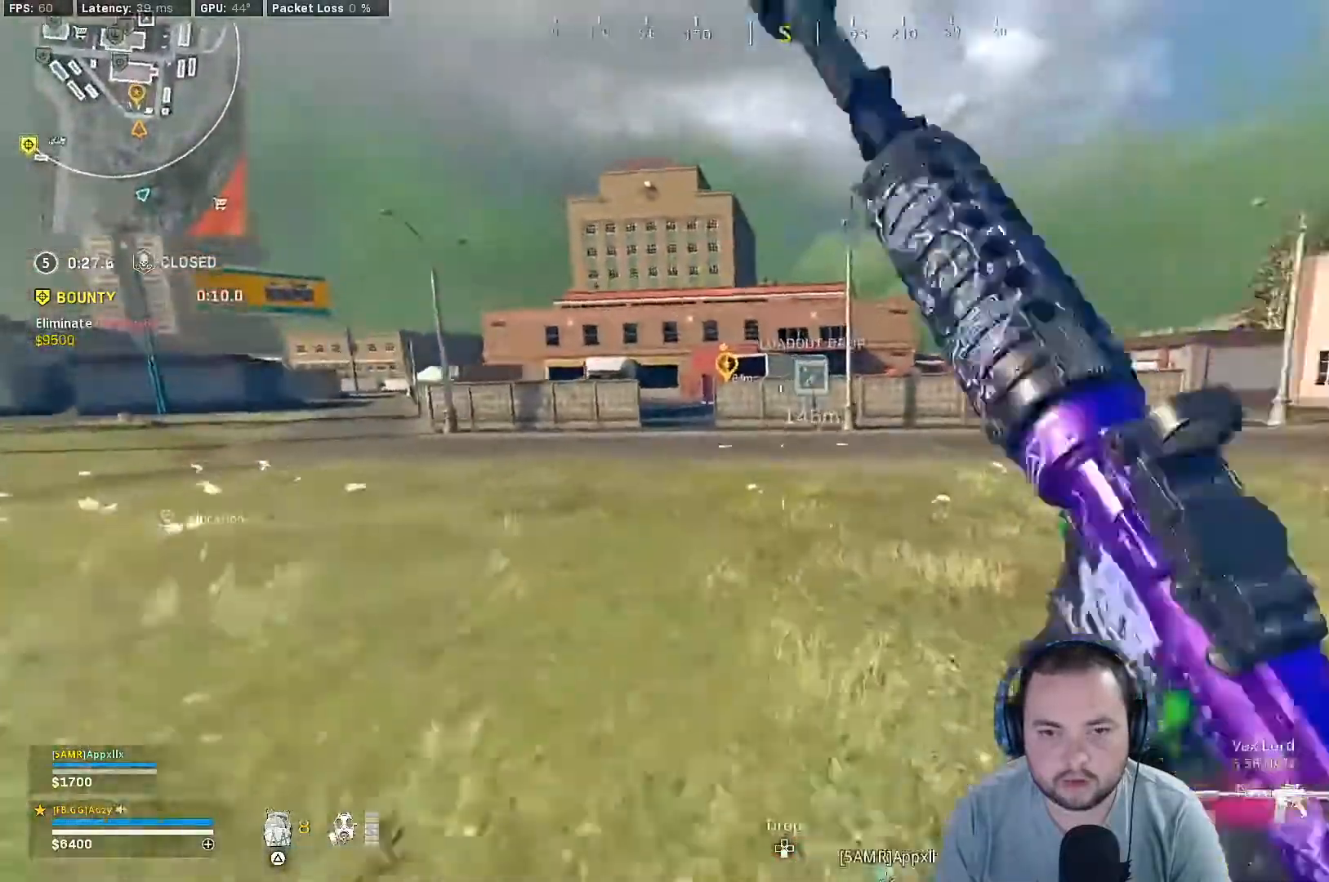
{"buttons": [], "left_stick": "up", "right_stick": "center", "events": [[33, "R3", "up"], [100, "R3", "down"], [333, "R3", "up"]]}
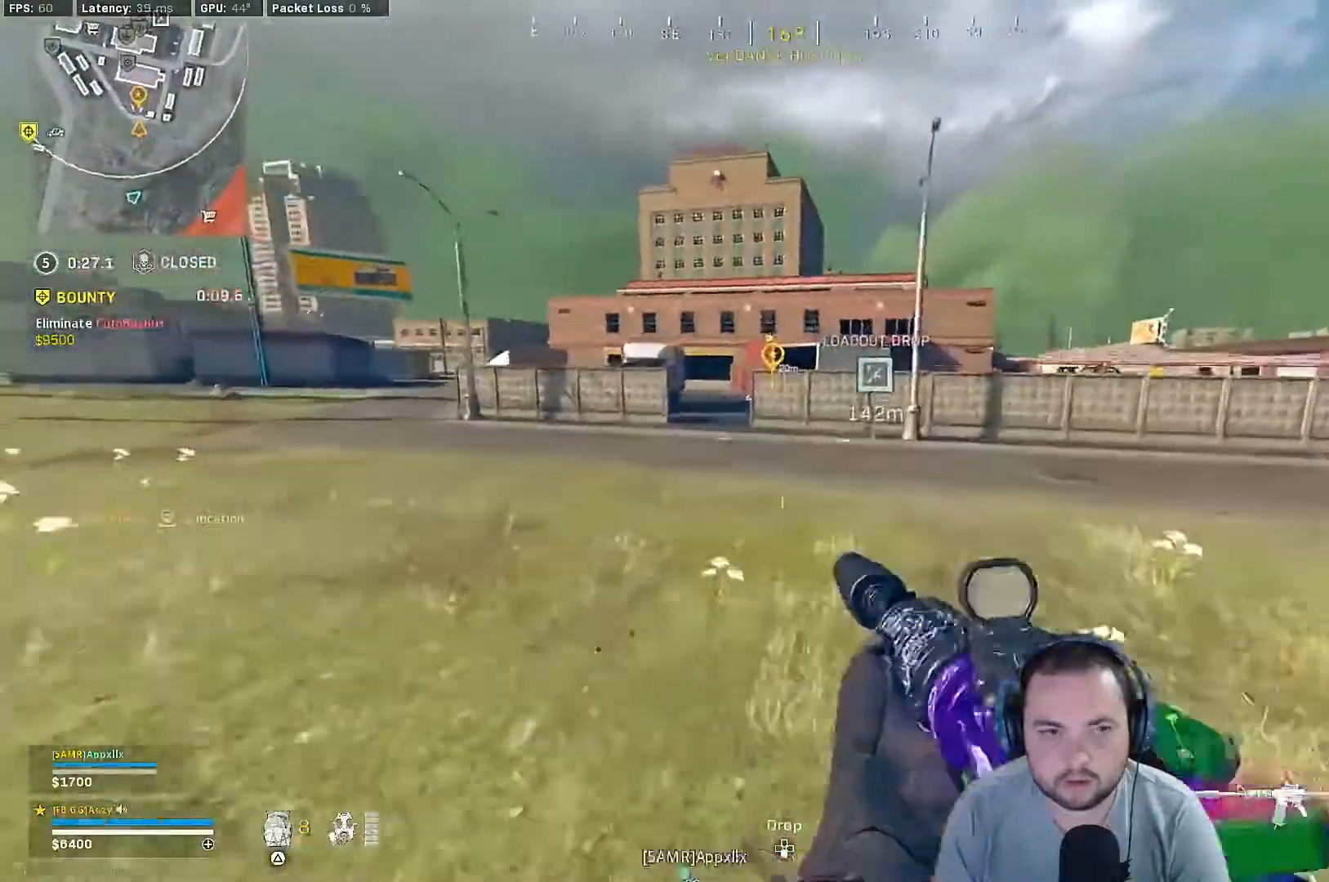
{"buttons": [], "left_stick": "up", "right_stick": "center", "events": [[133, "CROSS", "down"], [267, "CROSS", "up"], [433, "TRIANGLE", "down"], [500, "TRIANGLE", "up"]]}
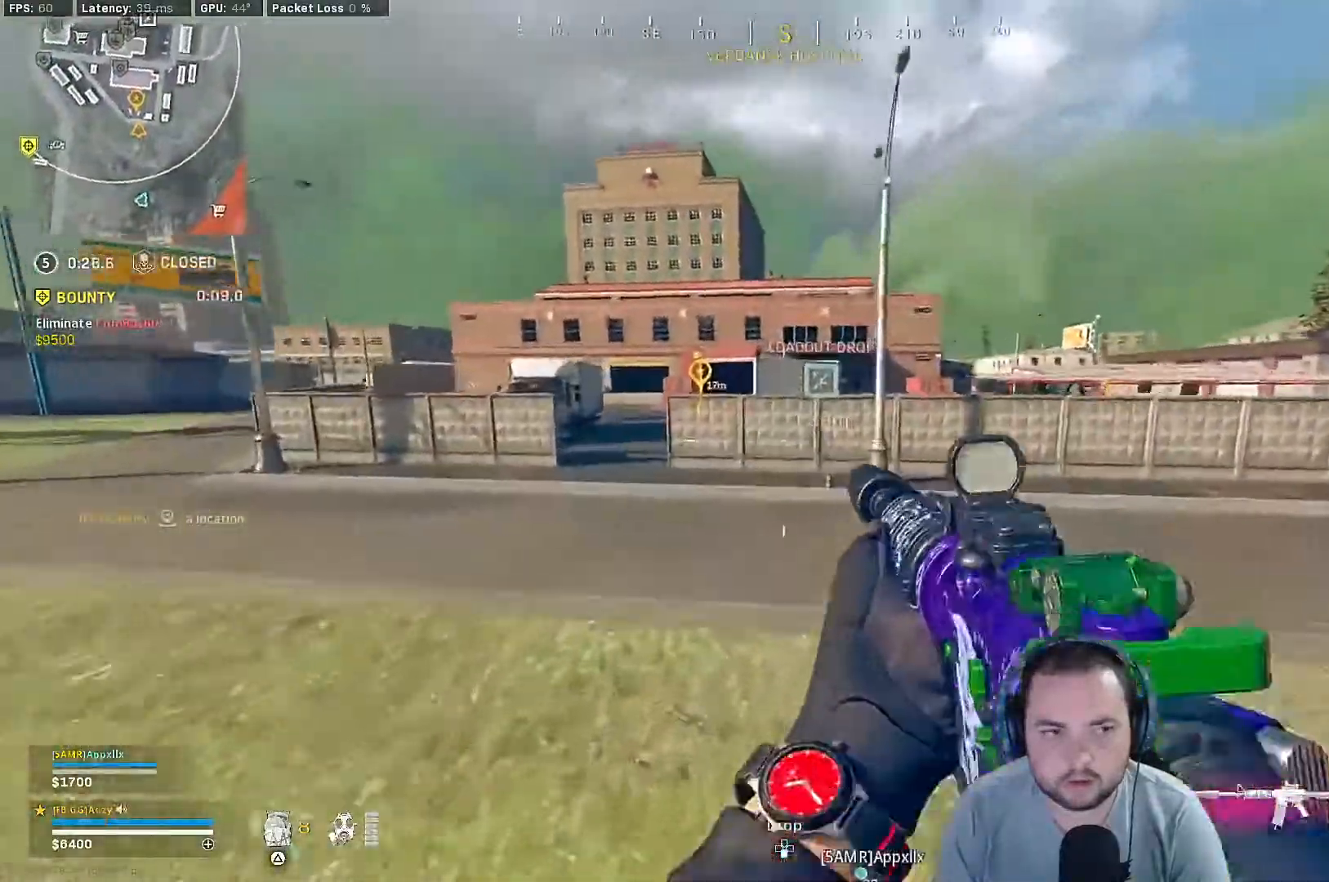
{"buttons": [], "left_stick": "up", "right_stick": "center", "events": [[133, "TRIANGLE", "down"], [200, "TRIANGLE", "up"]]}
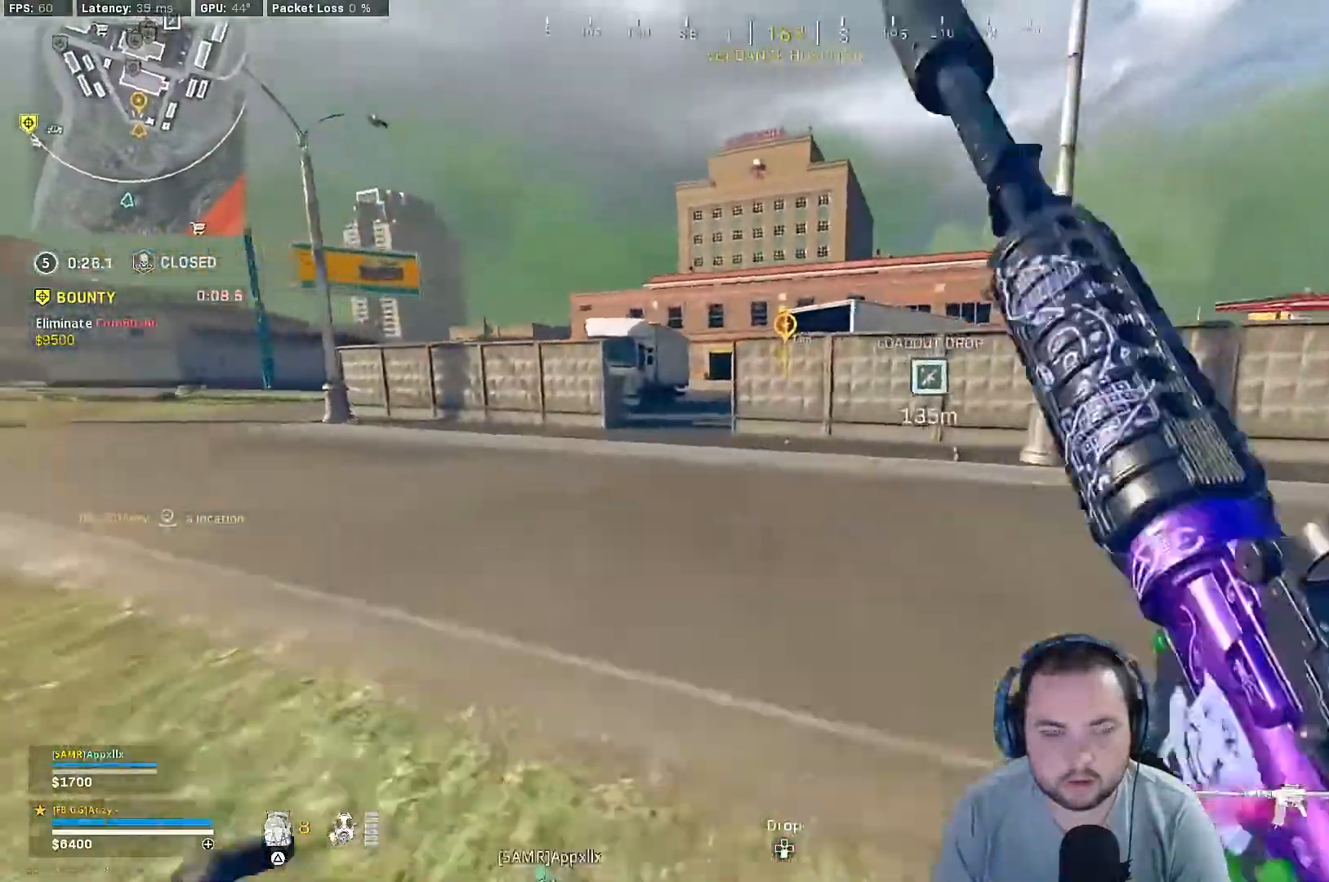
{"buttons": ["L3"], "left_stick": "up", "right_stick": "left", "events": [[33, "R3", "down"], [133, "R3", "up"], [367, "R3", "down"], [367, "right_stick", "left"], [467, "R3", "up"], [500, "L3", "down"]]}
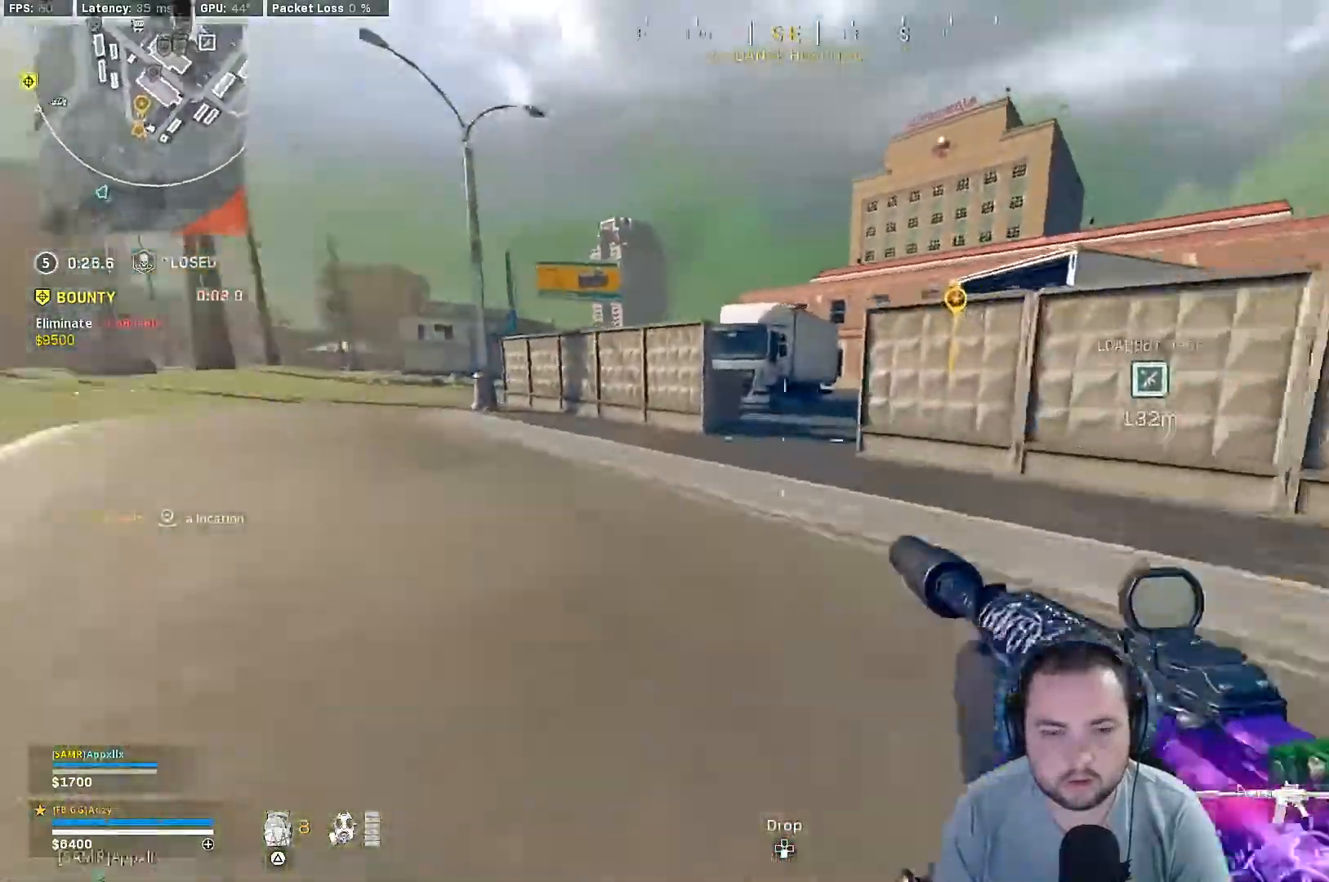
{"buttons": [], "left_stick": "up", "right_stick": "right", "events": [[33, "right_stick", "center"], [167, "L3", "up"], [467, "right_stick", "right"]]}
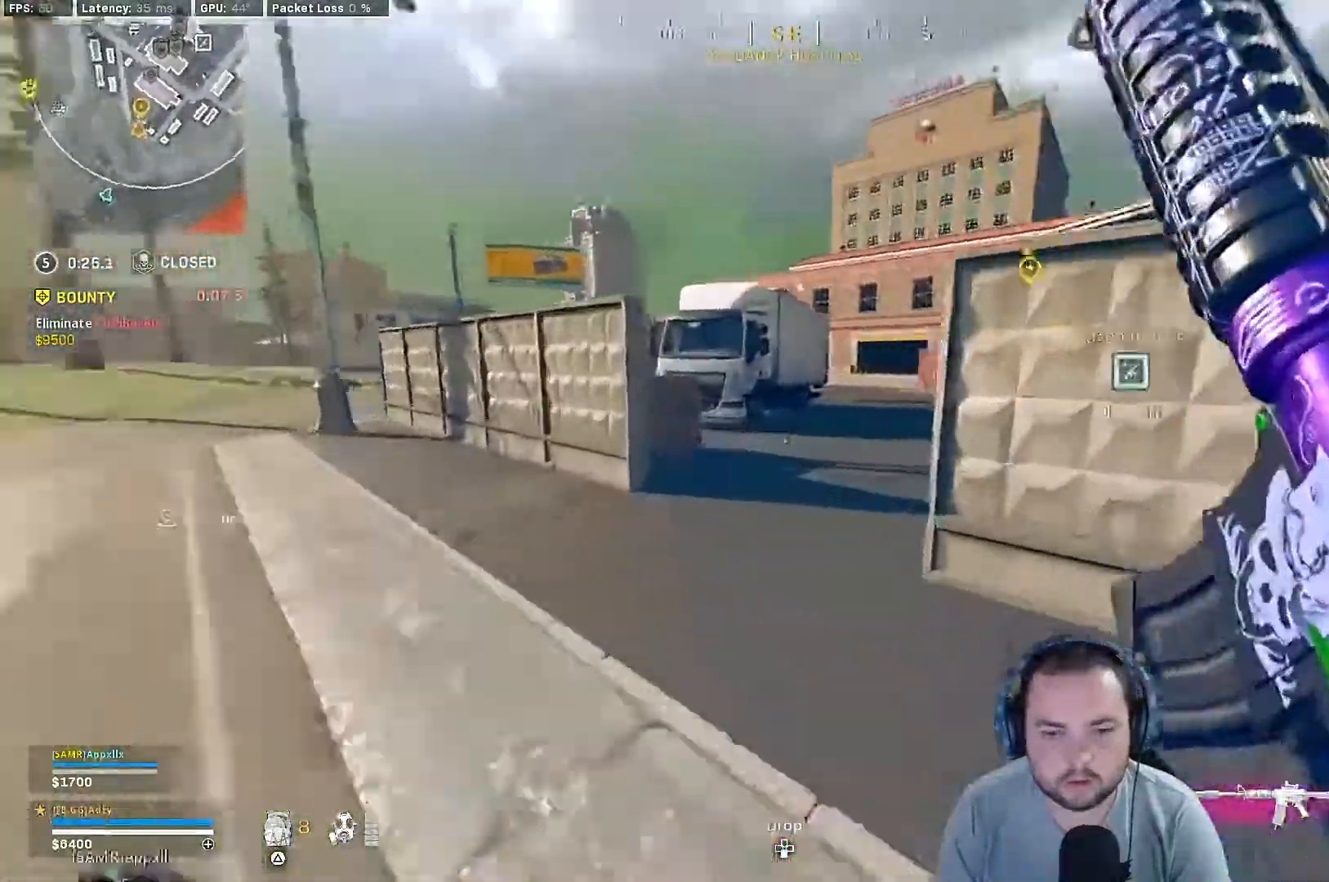
{"buttons": [], "left_stick": "up", "right_stick": "right", "events": [[100, "CROSS", "down"], [300, "CROSS", "up"]]}
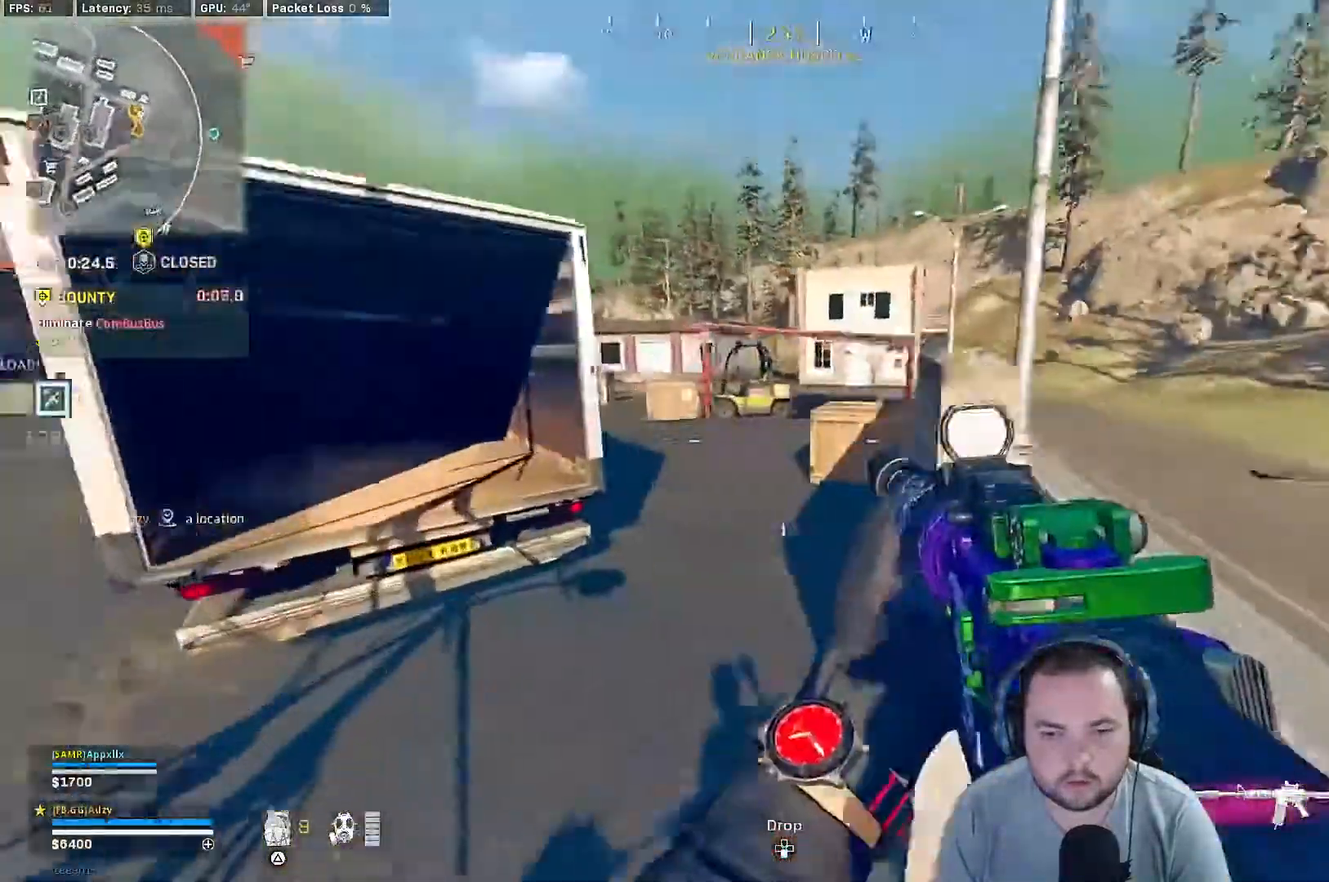
{"buttons": ["R3"], "left_stick": "up", "right_stick": "left", "events": [[233, "R3", "down"], [233, "right_stick", "center"], [367, "R3", "up"], [433, "R3", "down"], [433, "right_stick", "left"]]}
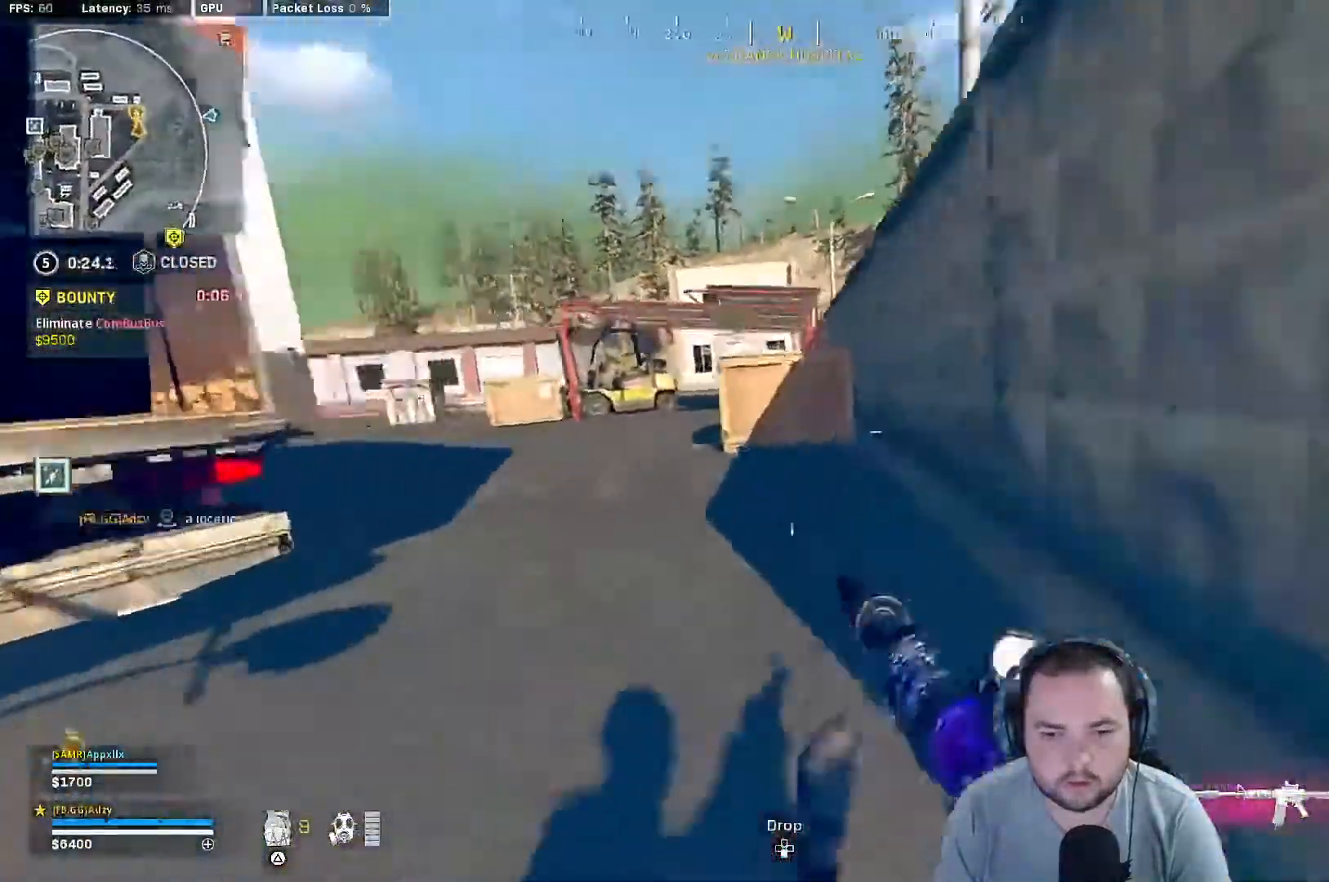
{"buttons": [], "left_stick": "up", "right_stick": "center", "events": [[167, "L3", "down"], [200, "R3", "up"], [267, "L3", "up"], [433, "right_stick", "center"]]}
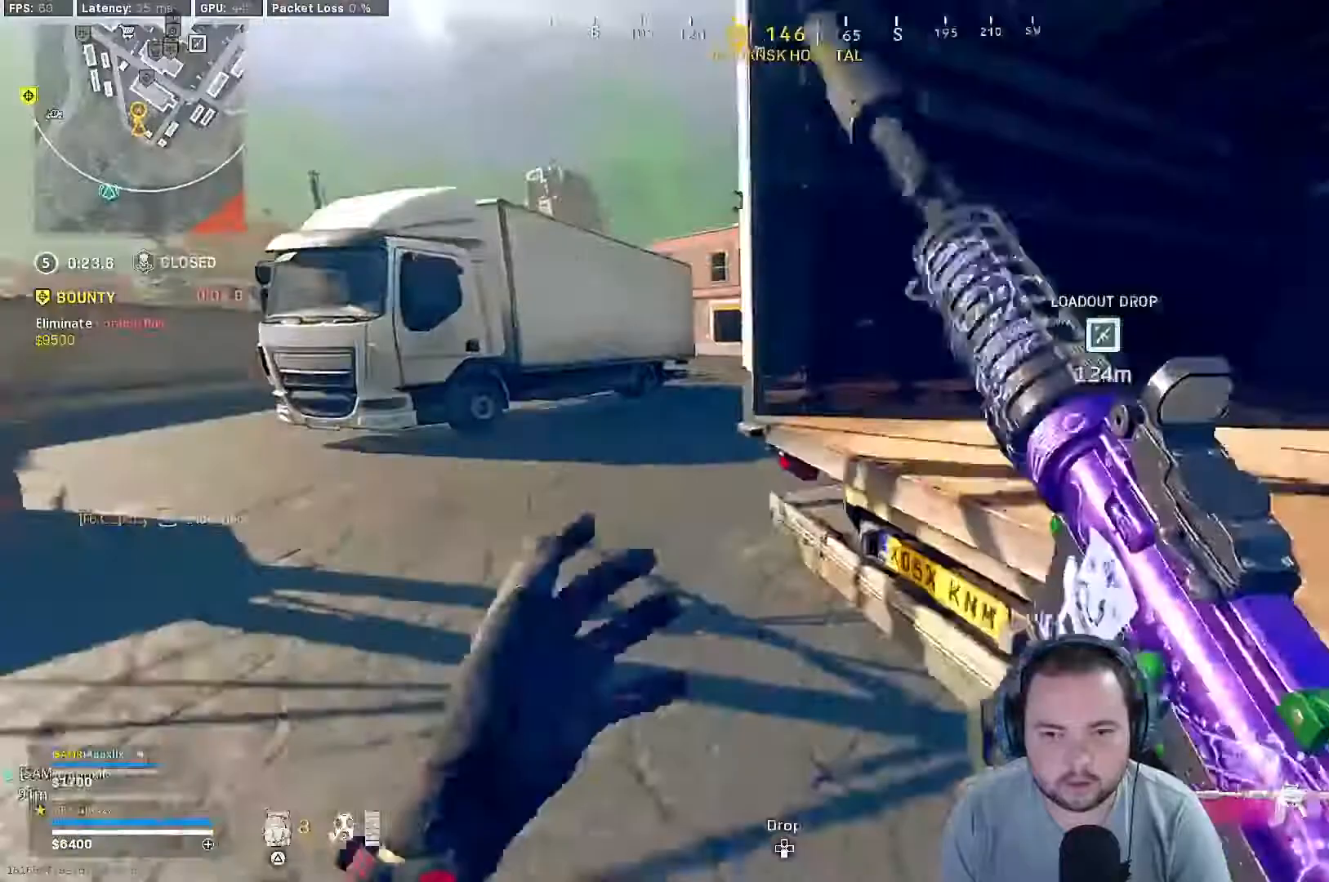
{"buttons": [], "left_stick": "center", "right_stick": "center", "events": [[267, "right_stick", "right"], [333, "left_stick", "center"], [433, "right_stick", "center"]]}
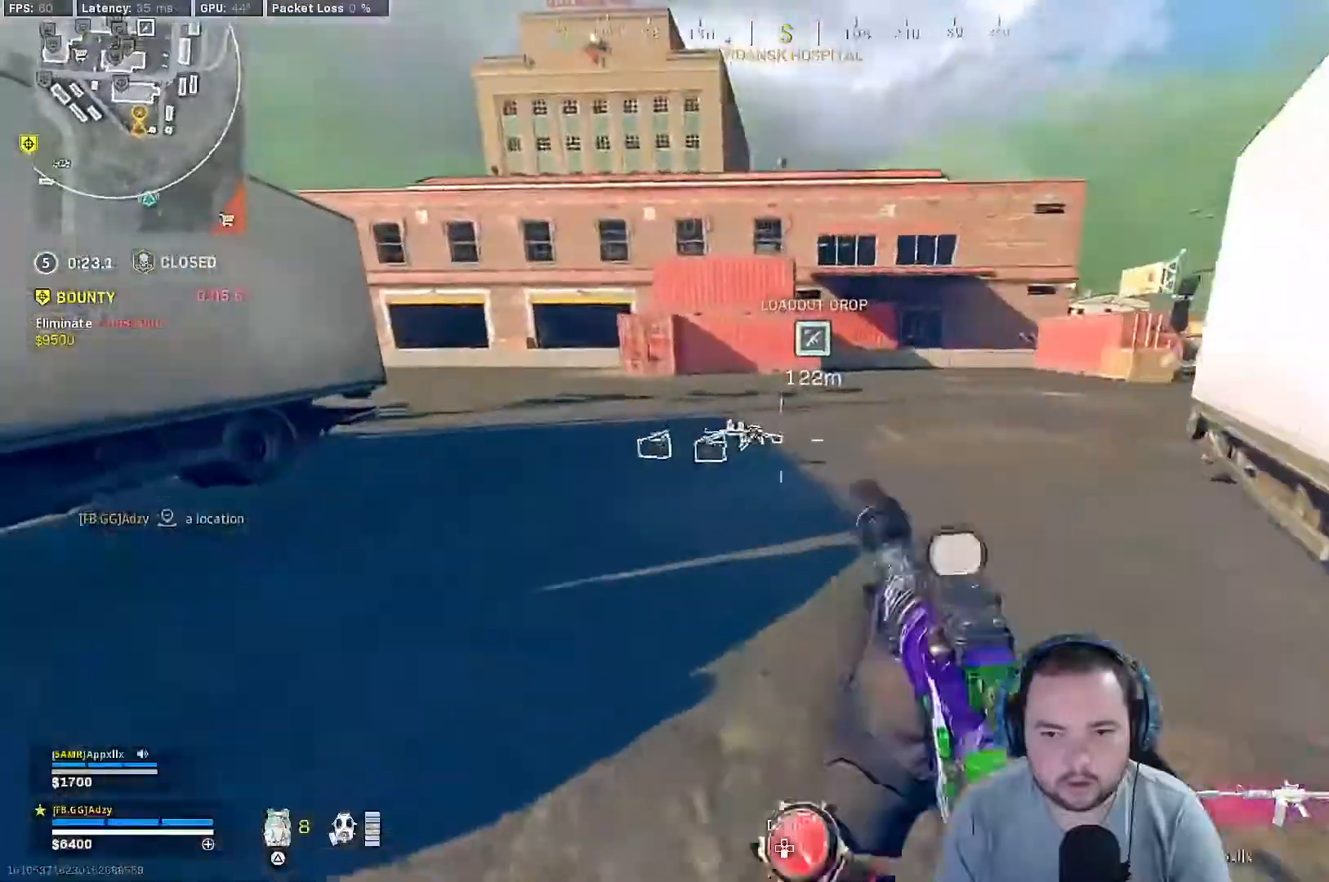
{"buttons": [], "left_stick": "up", "right_stick": "center", "events": [[33, "left_stick", "down-right"], [133, "left_stick", "center"], [233, "left_stick", "up"]]}
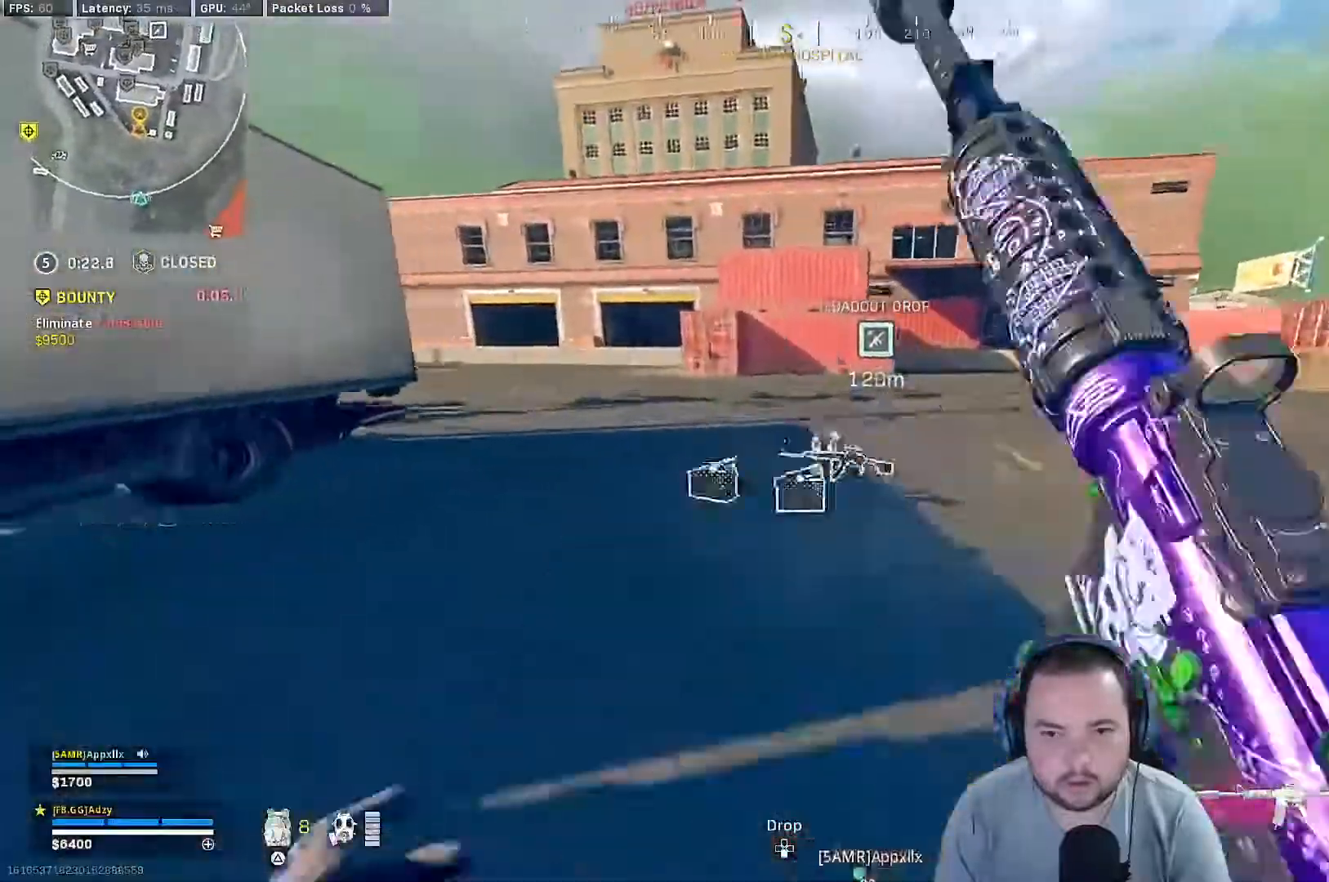
{"buttons": [], "left_stick": "up", "right_stick": "right", "events": [[333, "right_stick", "right"]]}
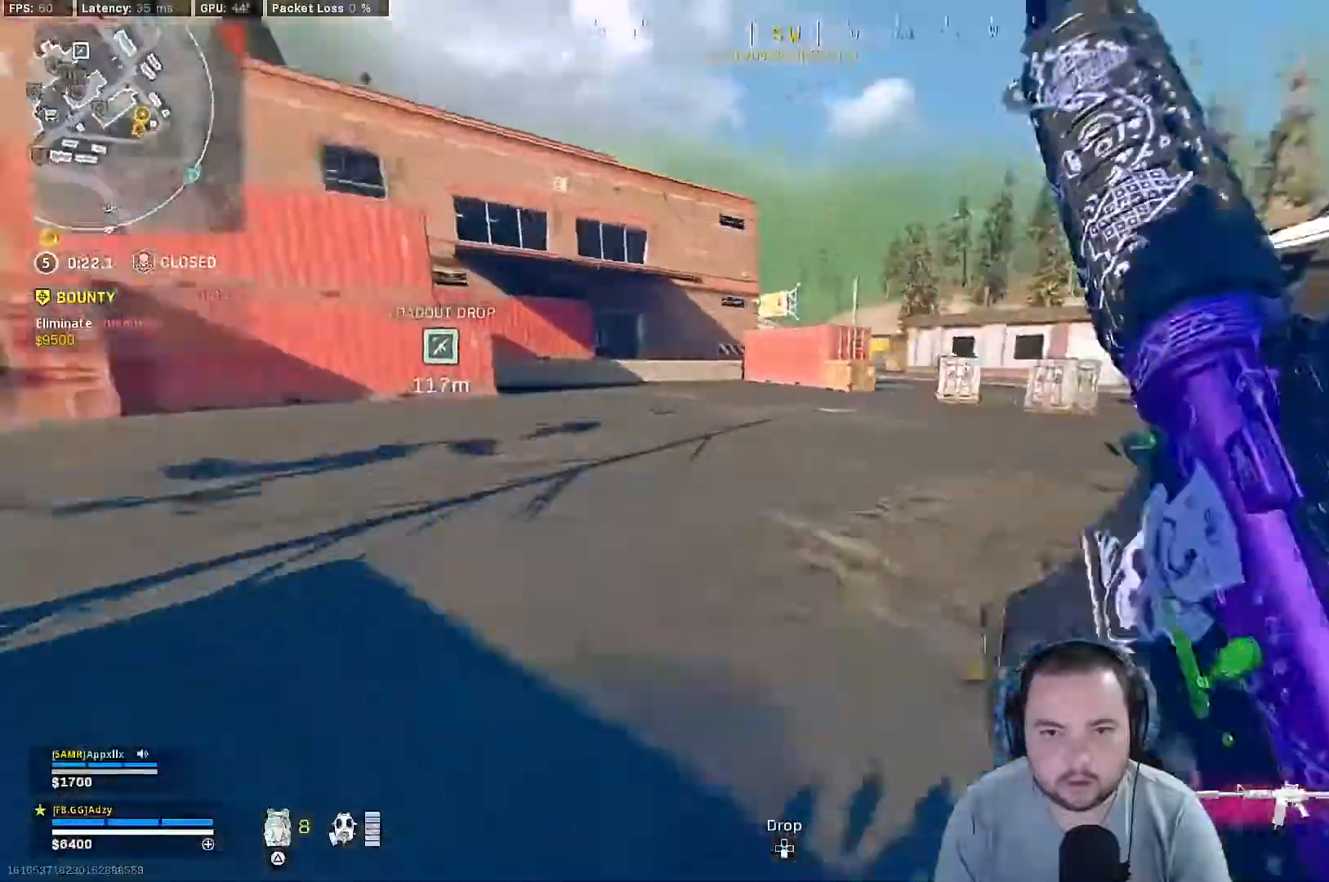
{"buttons": ["R3"], "left_stick": "up", "right_stick": "center", "events": [[167, "R3", "down"], [167, "right_stick", "center"], [267, "R3", "up"], [333, "R3", "down"]]}
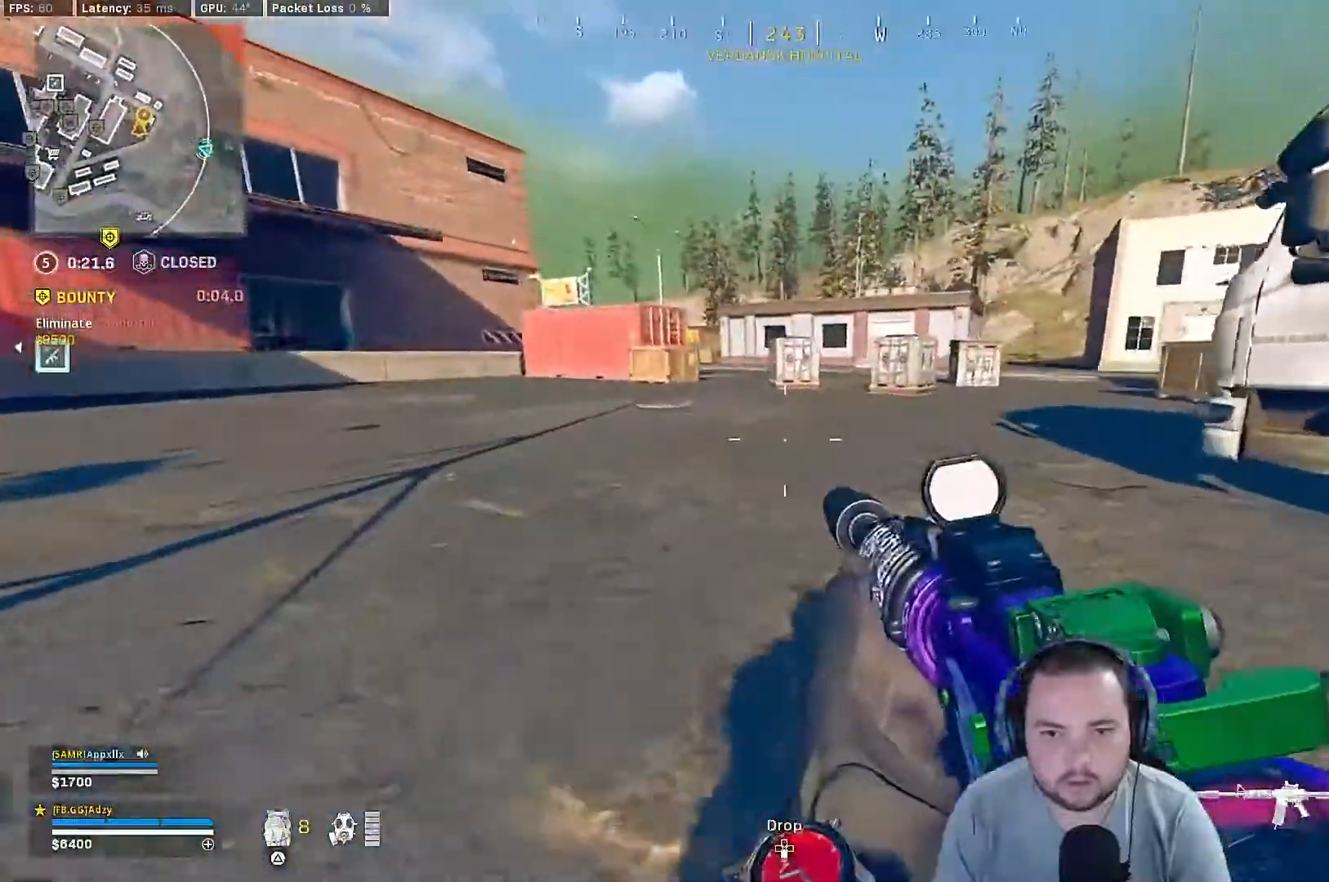
{"buttons": [], "left_stick": "up", "right_stick": "right", "events": [[33, "R3", "up"], [100, "L3", "down"], [100, "right_stick", "right"], [233, "L3", "up"], [233, "right_stick", "center"], [400, "right_stick", "right"]]}
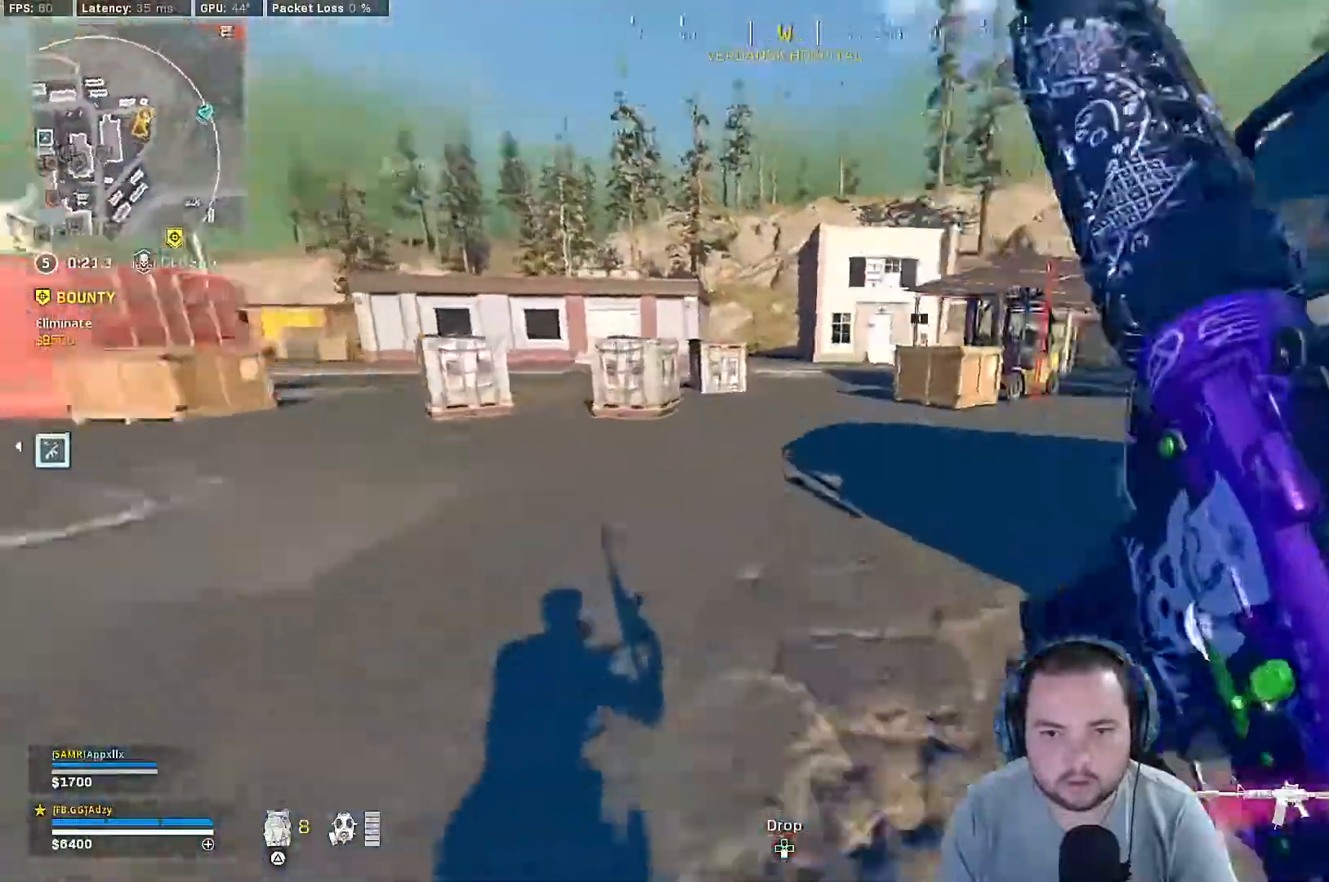
{"buttons": ["R3"], "left_stick": "up", "right_stick": "center", "events": [[433, "R3", "down"], [433, "right_stick", "center"]]}
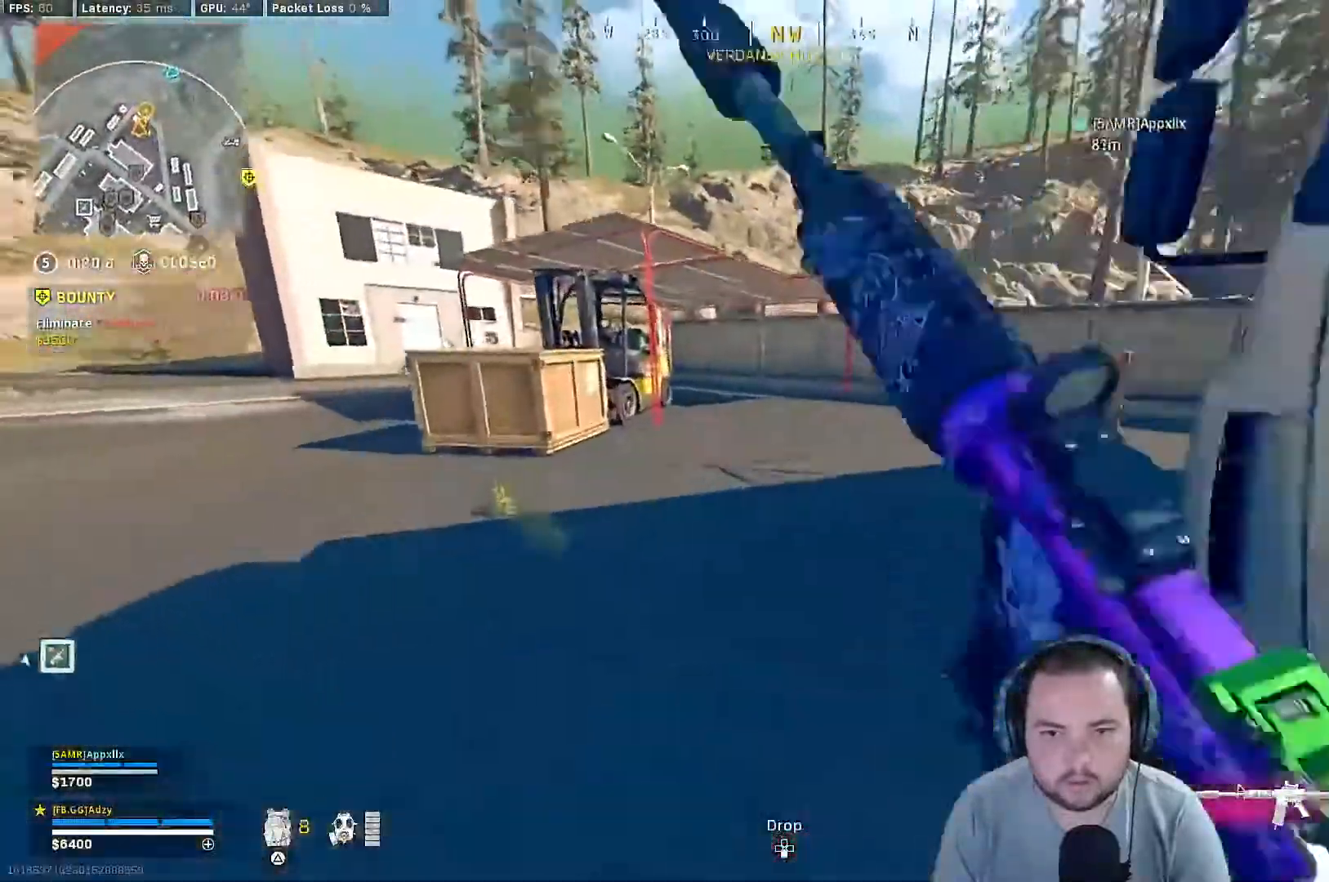
{"buttons": [], "left_stick": "up", "right_stick": "left", "events": [[67, "R3", "up"], [133, "R3", "down"], [233, "right_stick", "left"], [400, "L3", "down"], [433, "R3", "up"], [500, "L3", "up"]]}
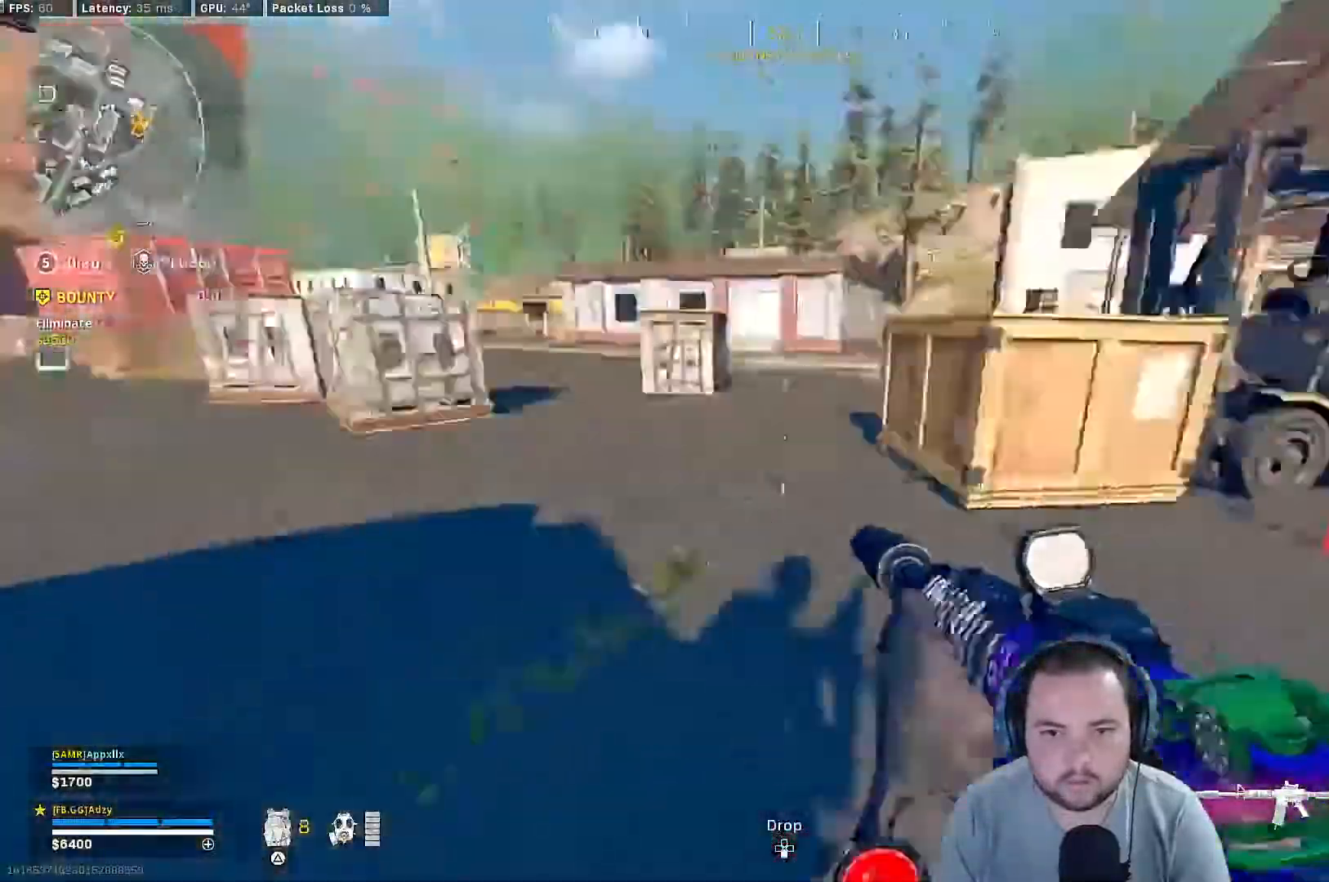
{"buttons": [], "left_stick": "up", "right_stick": "left", "events": [[100, "L3", "down"], [200, "L3", "up"], [200, "right_stick", "center"], [367, "CROSS", "down"], [467, "right_stick", "left"], [500, "CROSS", "up"]]}